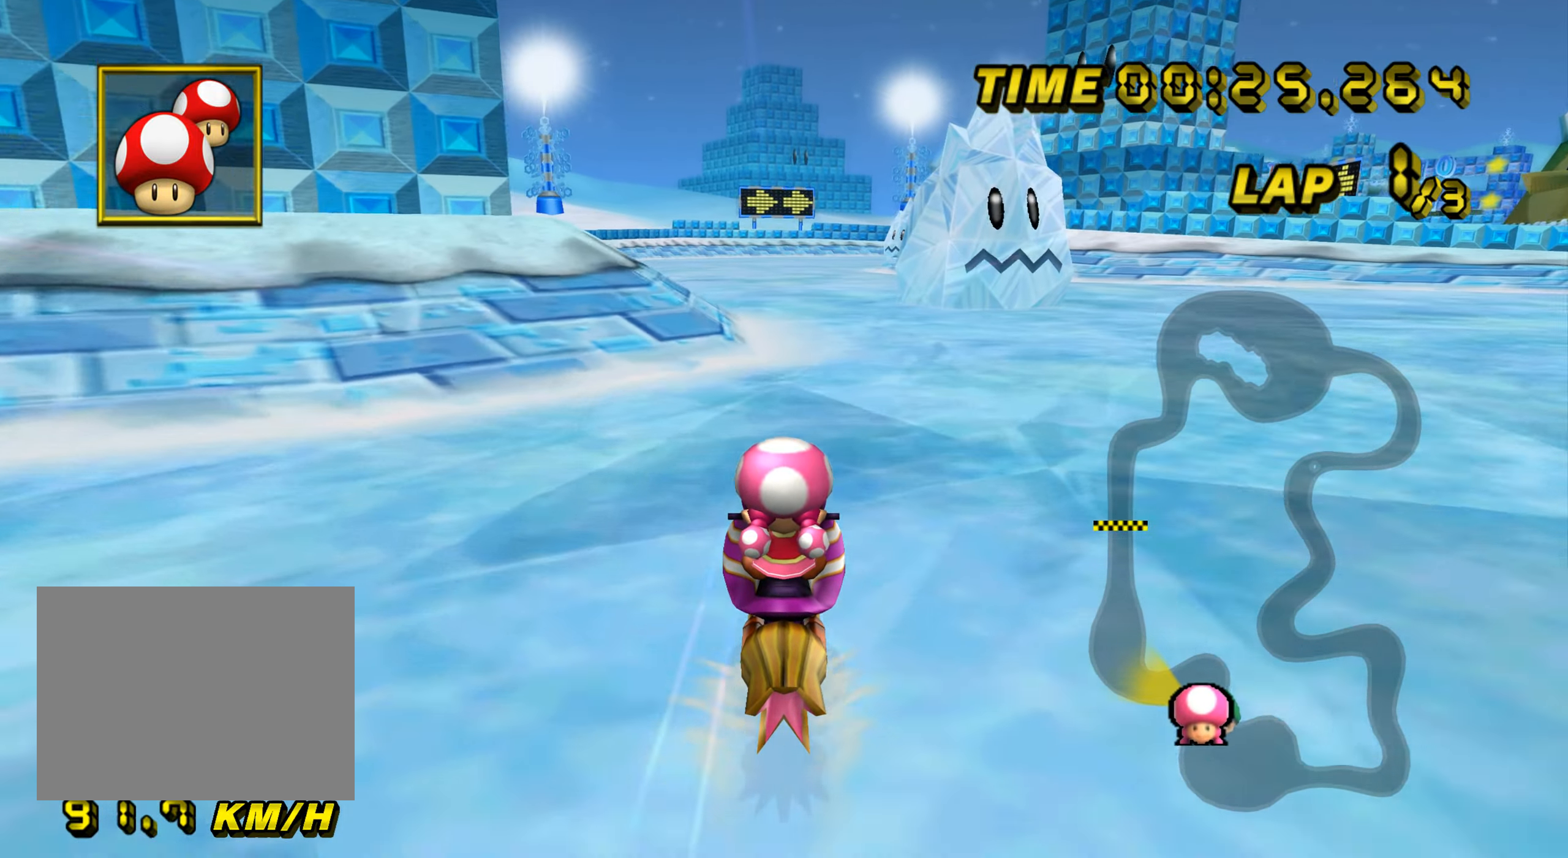
Gameplay with a controller (Nintendo layout); each line is a JSON object with the inputs held at the frame after it. "events" lists button and stick changes between this image and that frame as [ms after this image, input, new state], when the widget could be followed in between. Not read: B L3 R3 X Y Z.
{"buttons": ["A"], "left_stick": "center", "events": [[267, "DPAD_UP", "down"], [283, "DPAD_UP", "up"], [283, "left_stick", "center"]]}
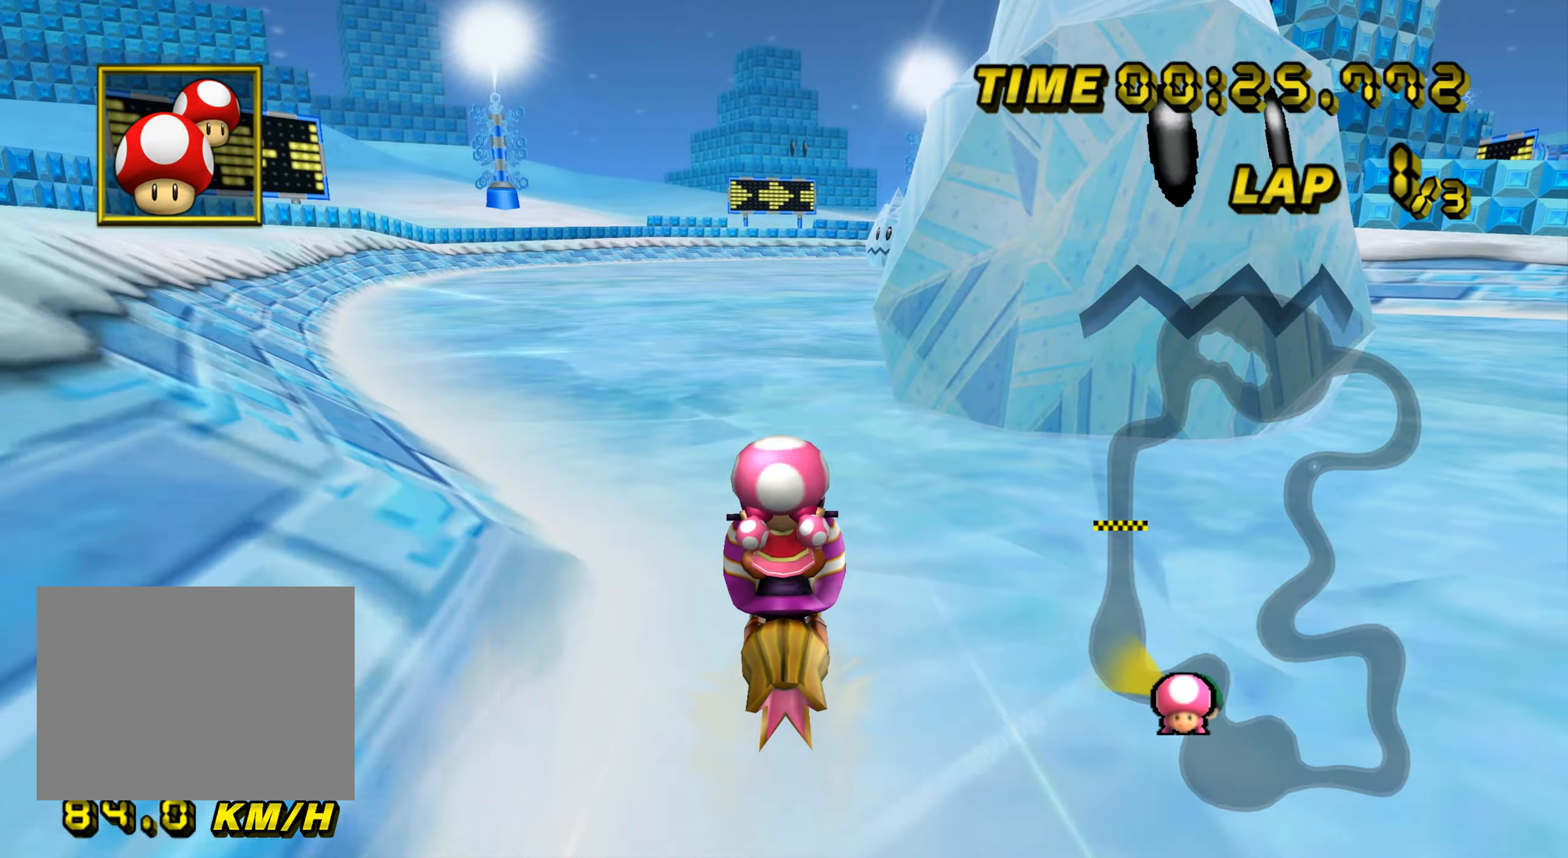
{"buttons": ["A", "R1"], "left_stick": "center", "events": [[417, "R1", "down"]]}
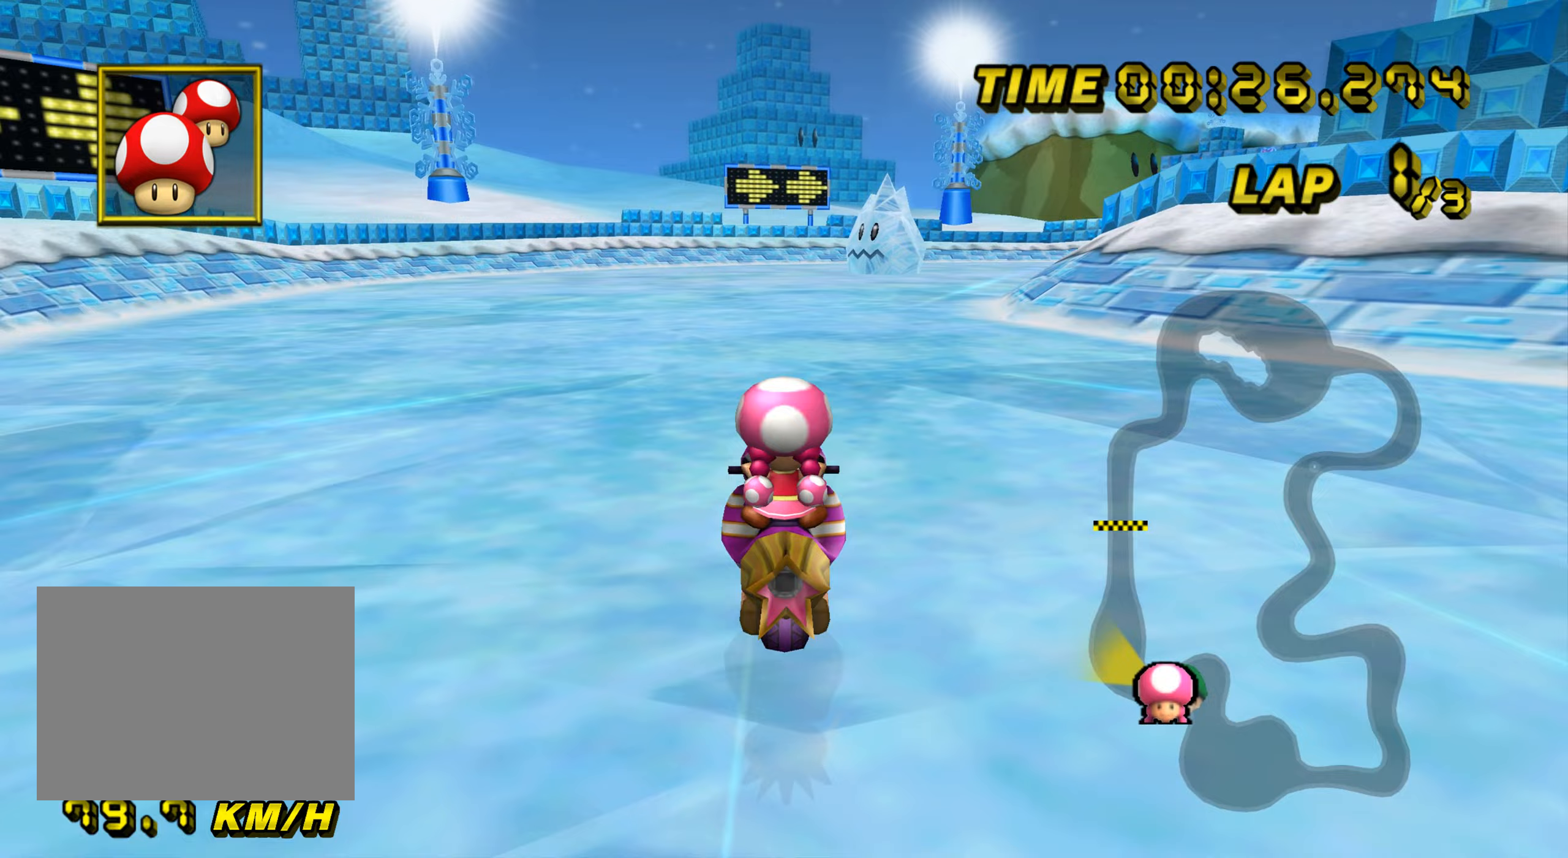
{"buttons": ["A", "R1"], "left_stick": "right", "events": [[33, "left_stick", "right"]]}
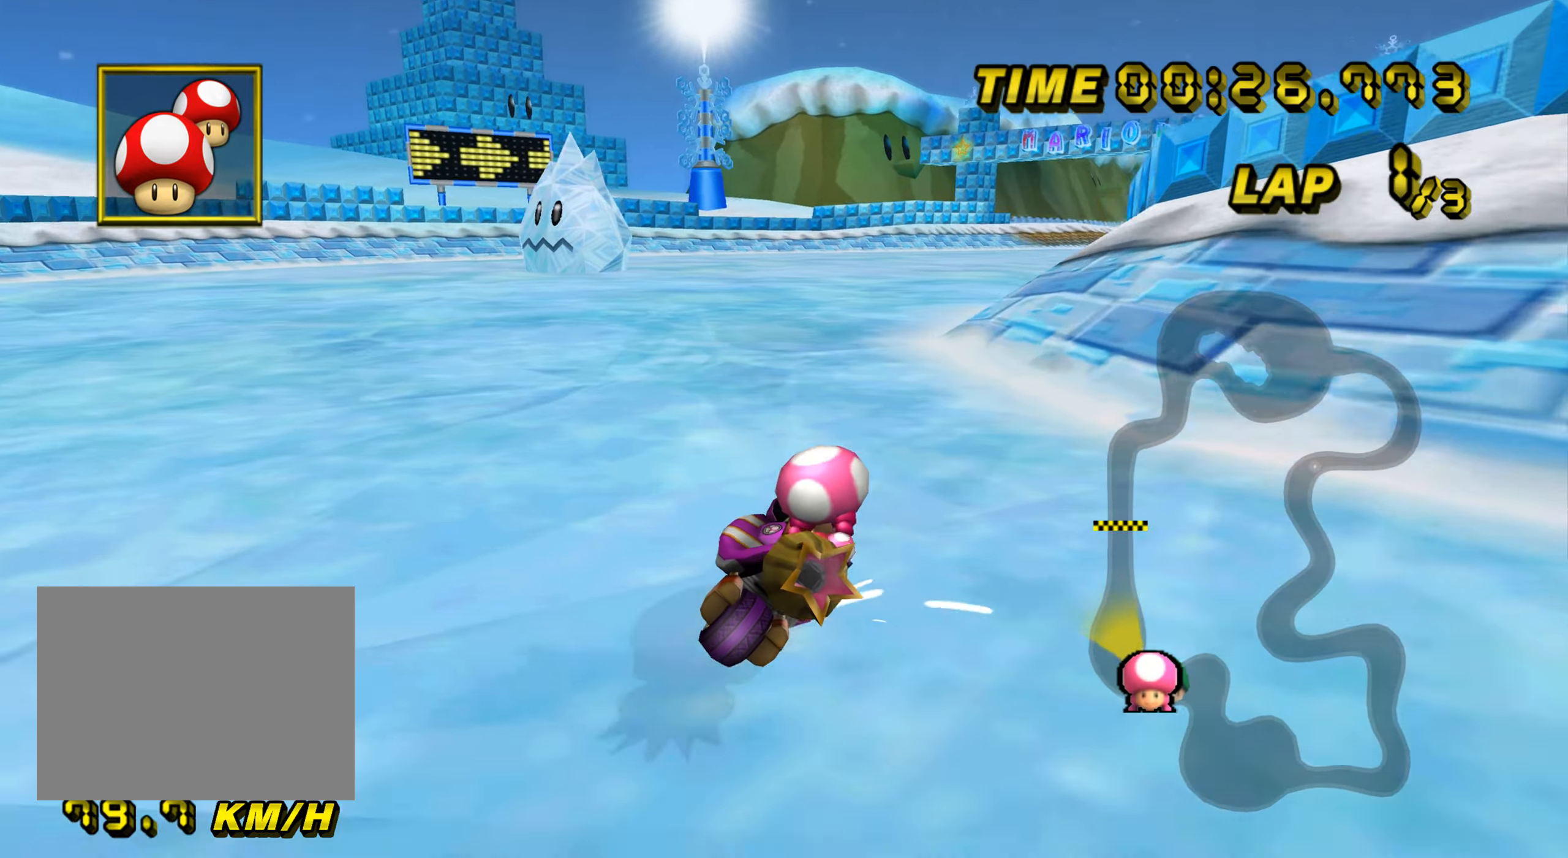
{"buttons": ["A", "R1"], "left_stick": "left", "events": [[133, "left_stick", "up-right"], [316, "left_stick", "left"]]}
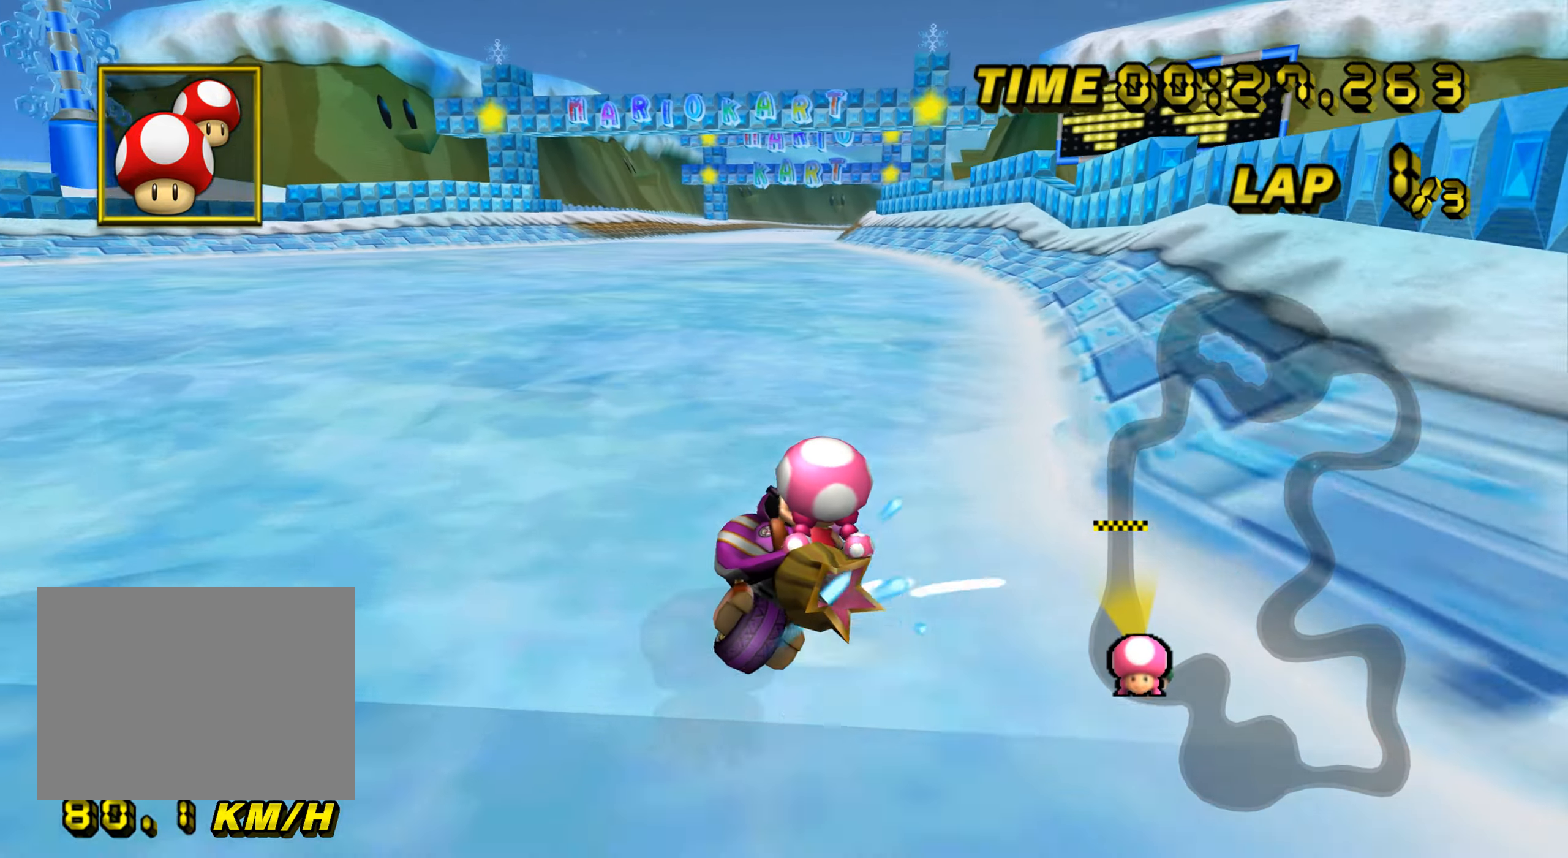
{"buttons": ["A"], "left_stick": "up-left", "events": [[250, "left_stick", "up-right"], [417, "R1", "up"], [450, "left_stick", "up-left"]]}
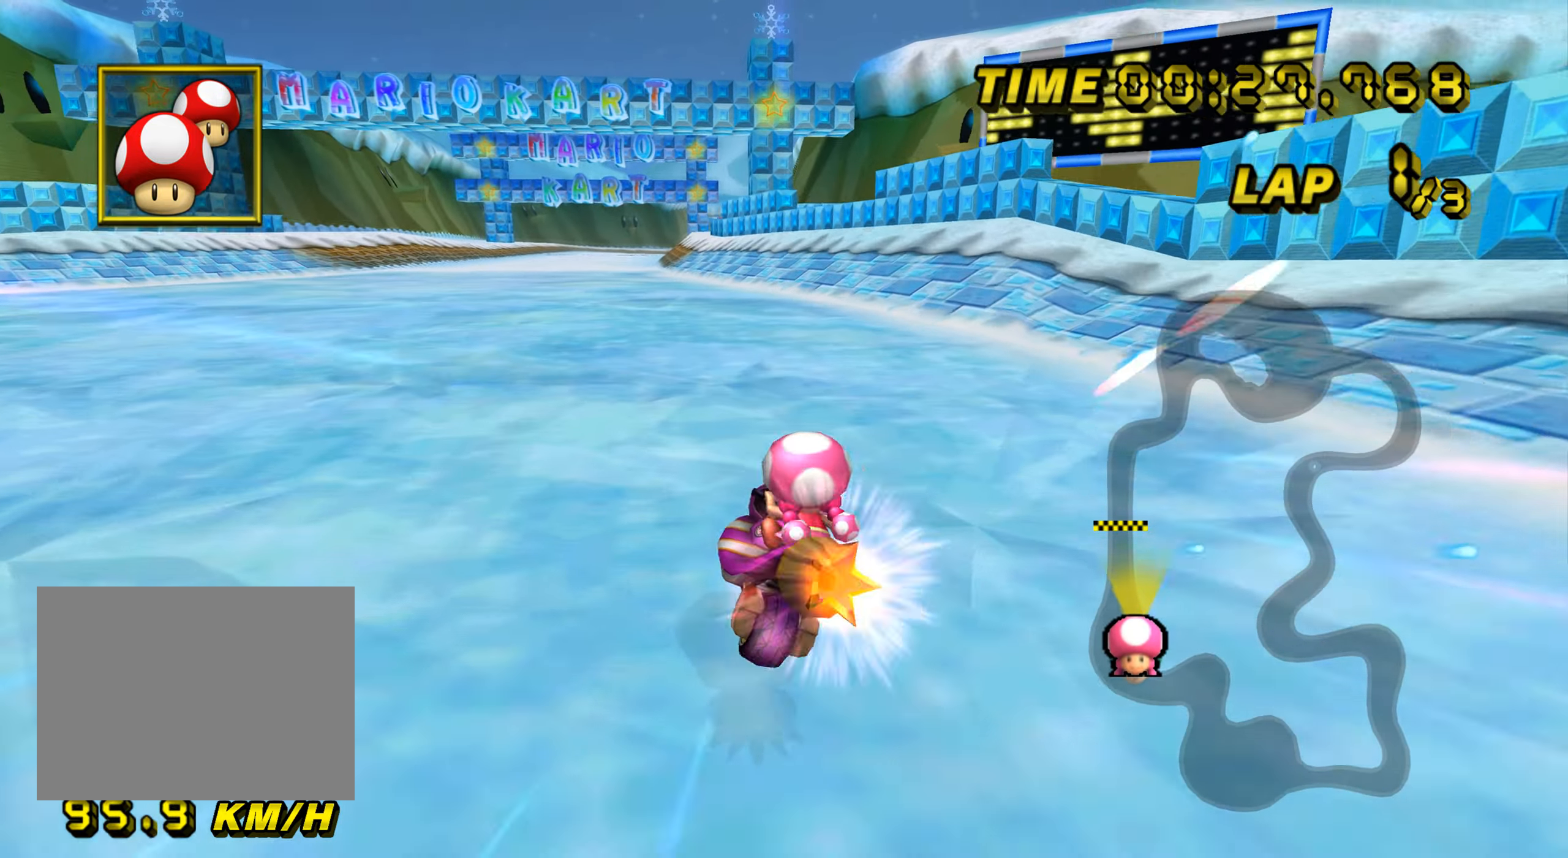
{"buttons": ["A"], "left_stick": "right", "events": [[150, "DPAD_UP", "down"], [166, "DPAD_UP", "up"], [266, "left_stick", "center"], [400, "left_stick", "right"]]}
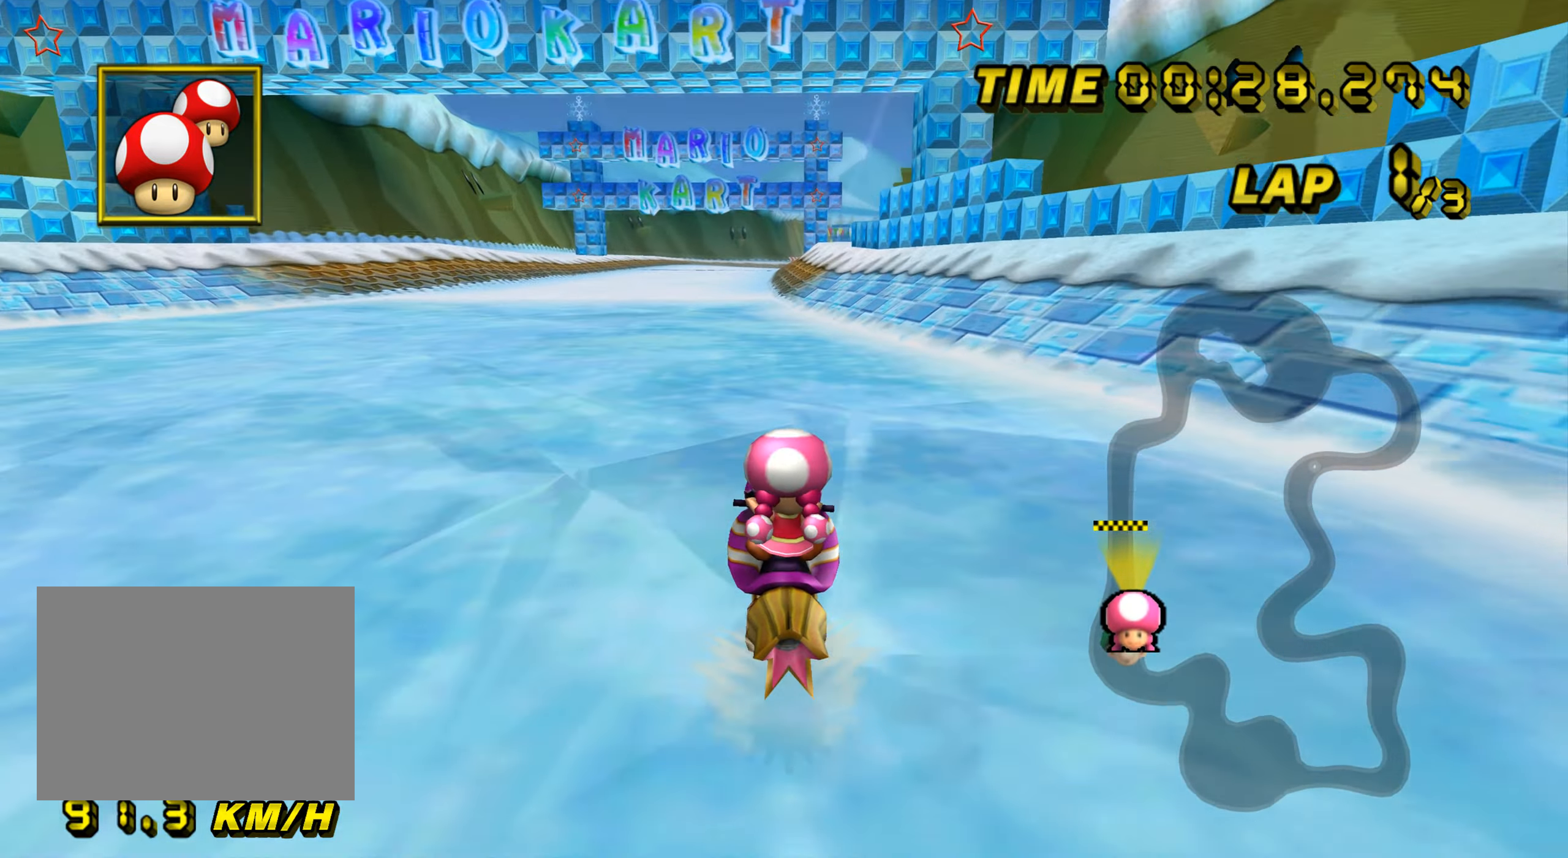
{"buttons": ["A"], "left_stick": "right", "events": [[67, "left_stick", "center"], [417, "left_stick", "right"]]}
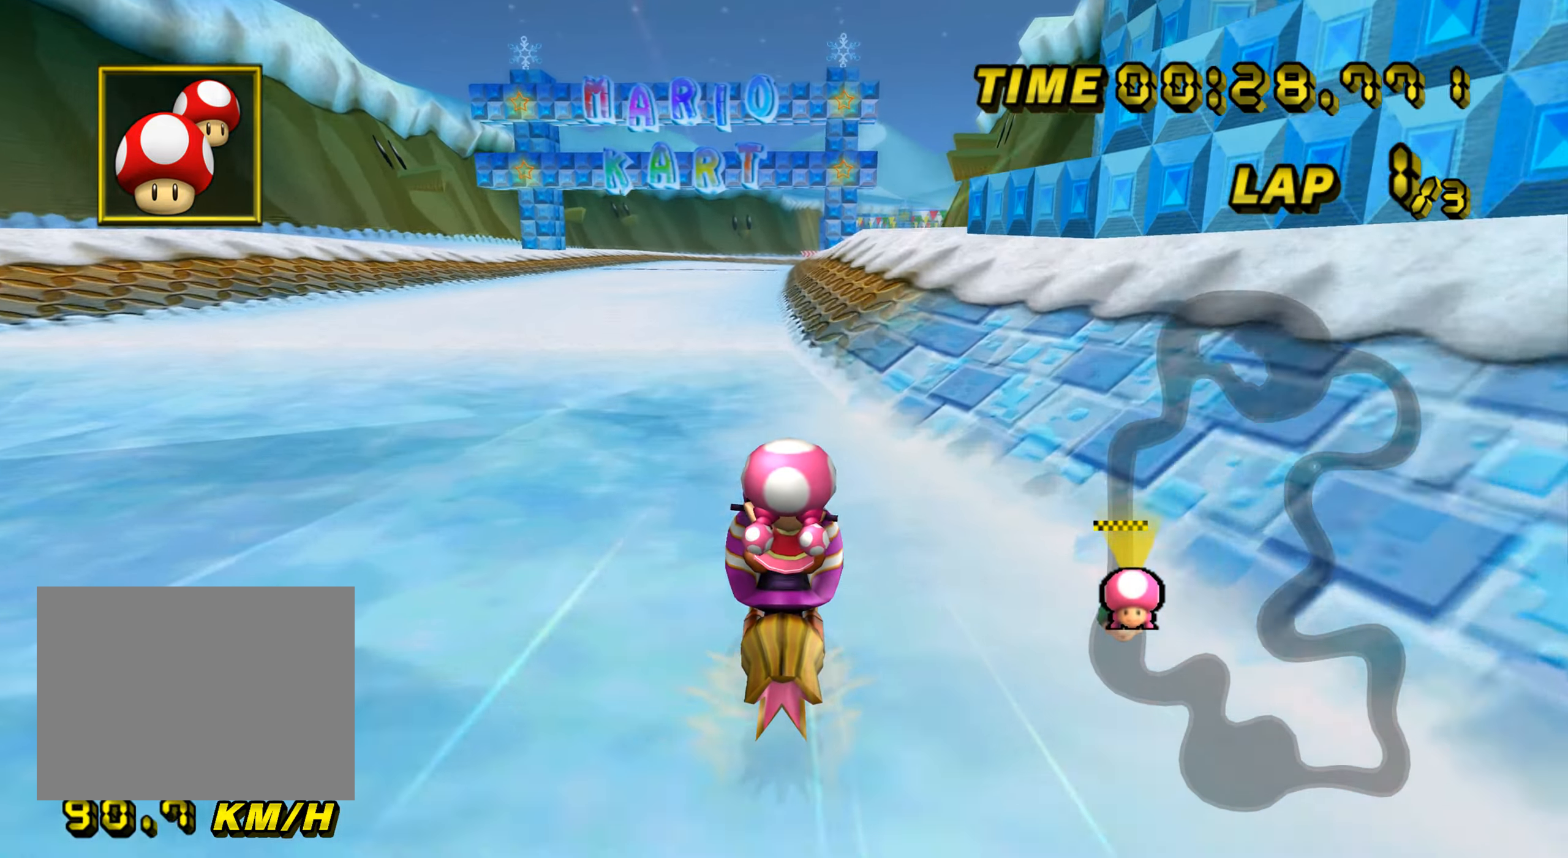
{"buttons": ["A"], "left_stick": "center", "events": [[33, "left_stick", "center"], [166, "left_stick", "left"], [350, "left_stick", "center"]]}
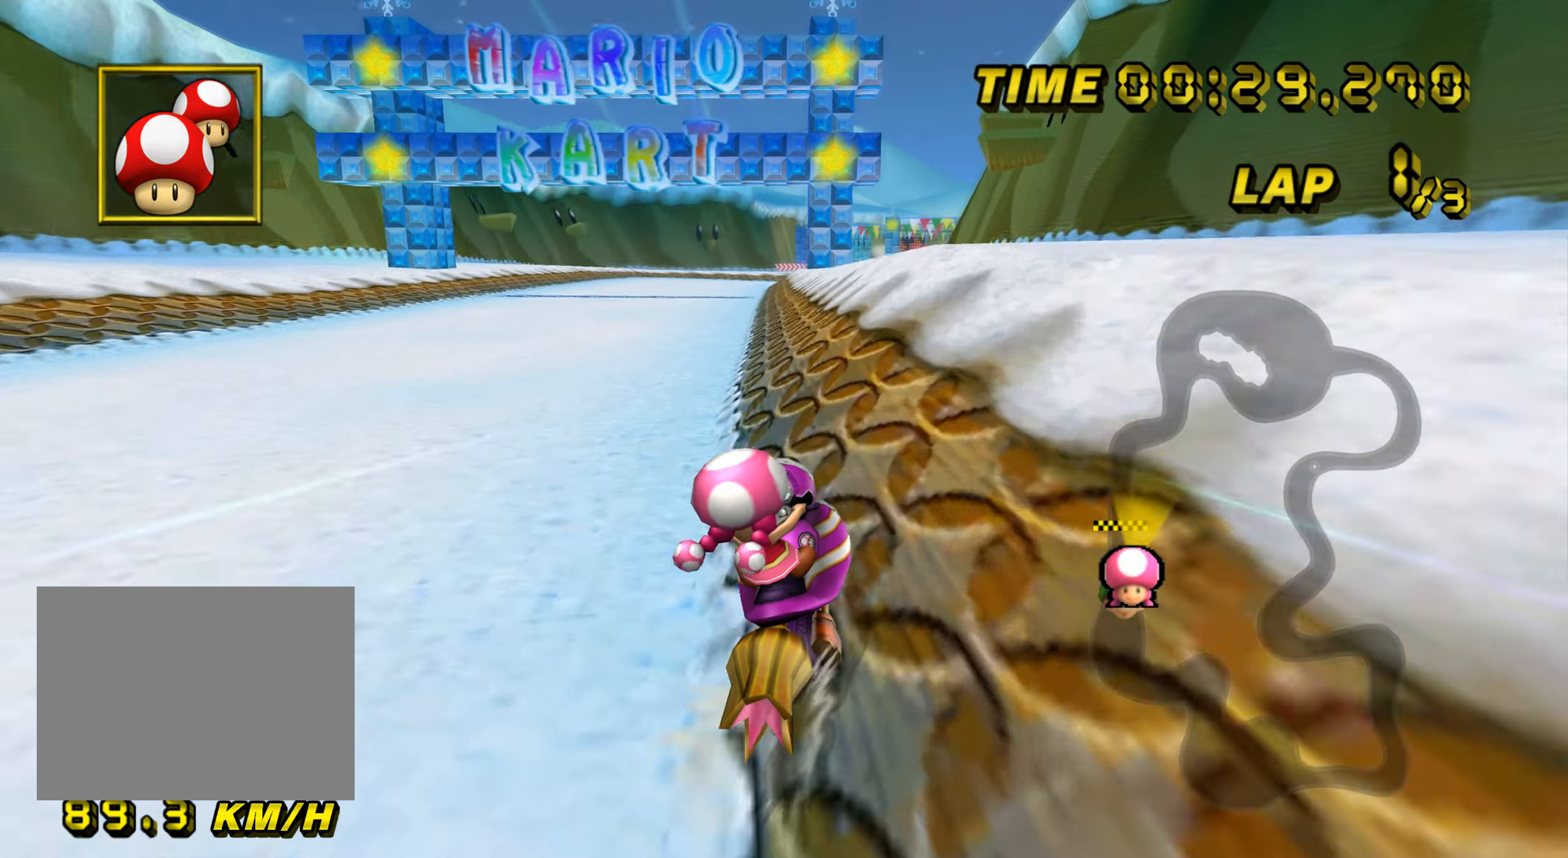
{"buttons": ["A"], "left_stick": "left", "events": [[100, "left_stick", "left"]]}
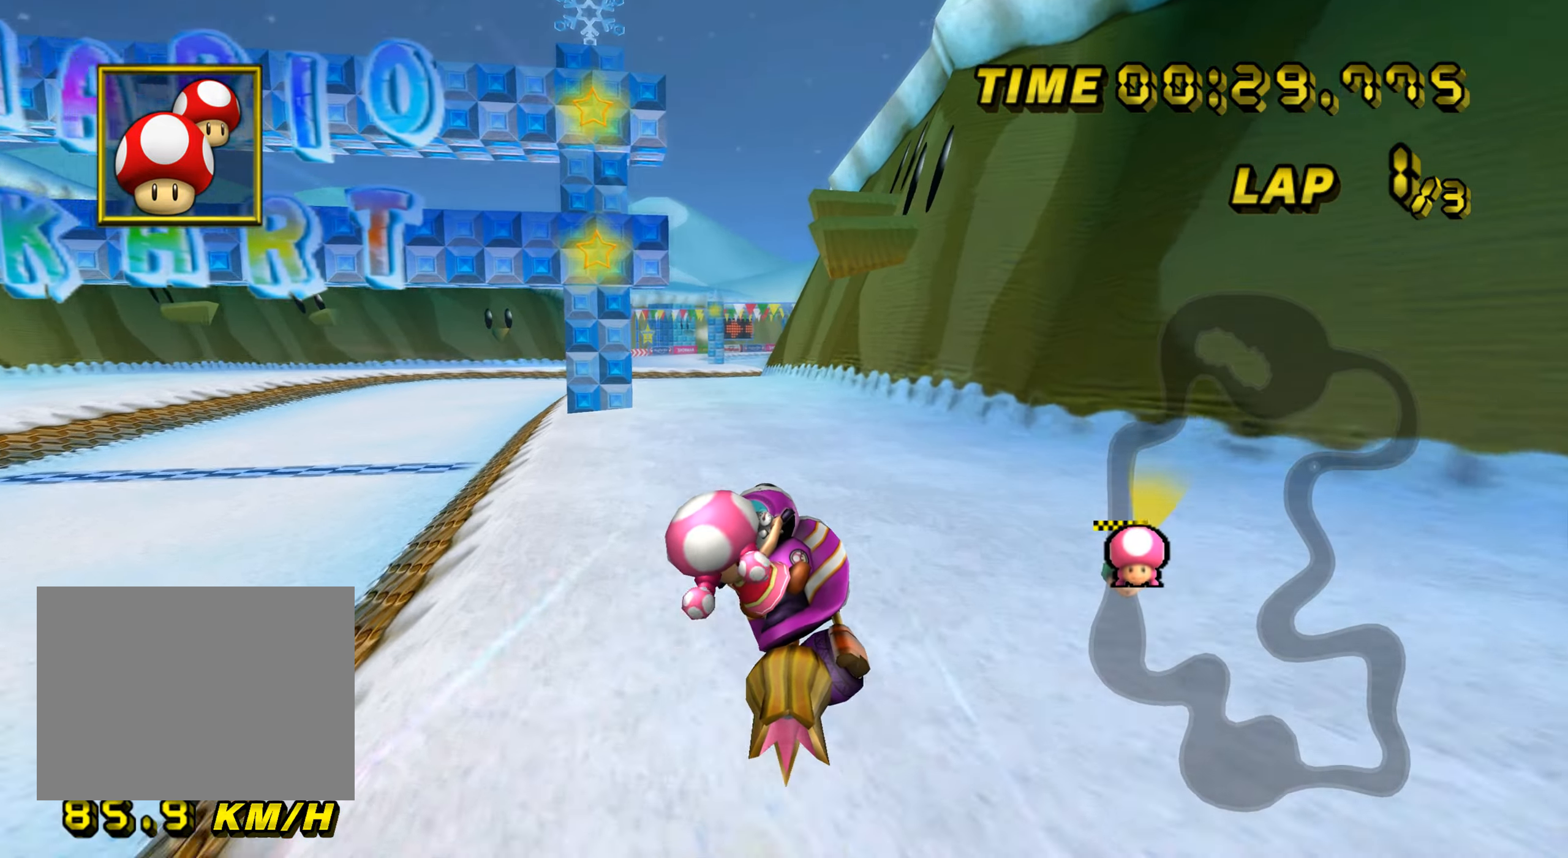
{"buttons": ["A"], "left_stick": "center", "events": [[150, "left_stick", "center"], [250, "left_stick", "left"], [467, "left_stick", "center"]]}
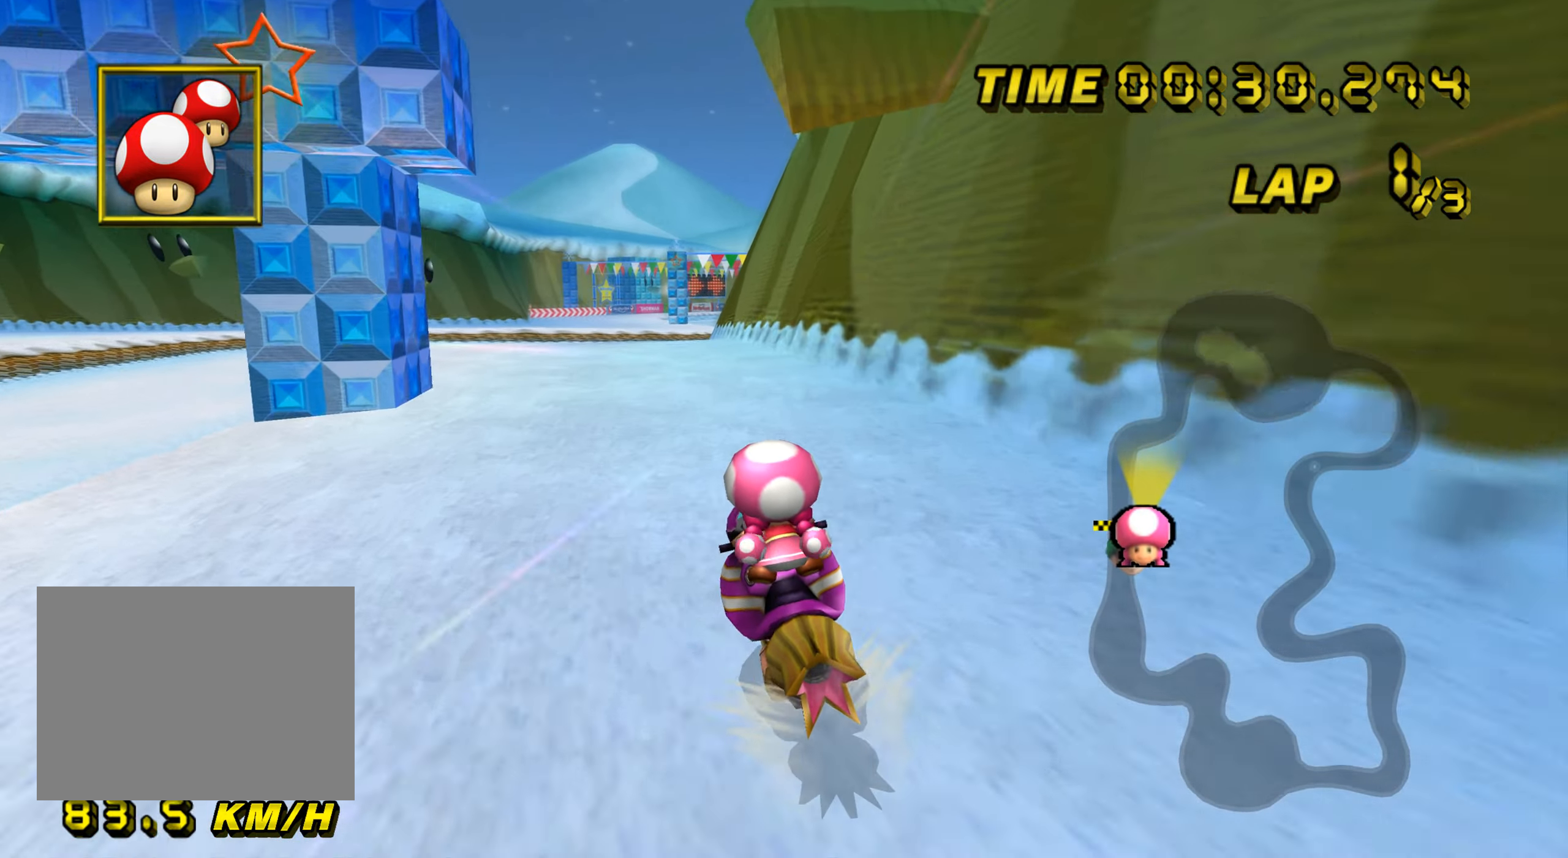
{"buttons": ["A", "L1"], "left_stick": "center", "events": [[400, "L1", "down"]]}
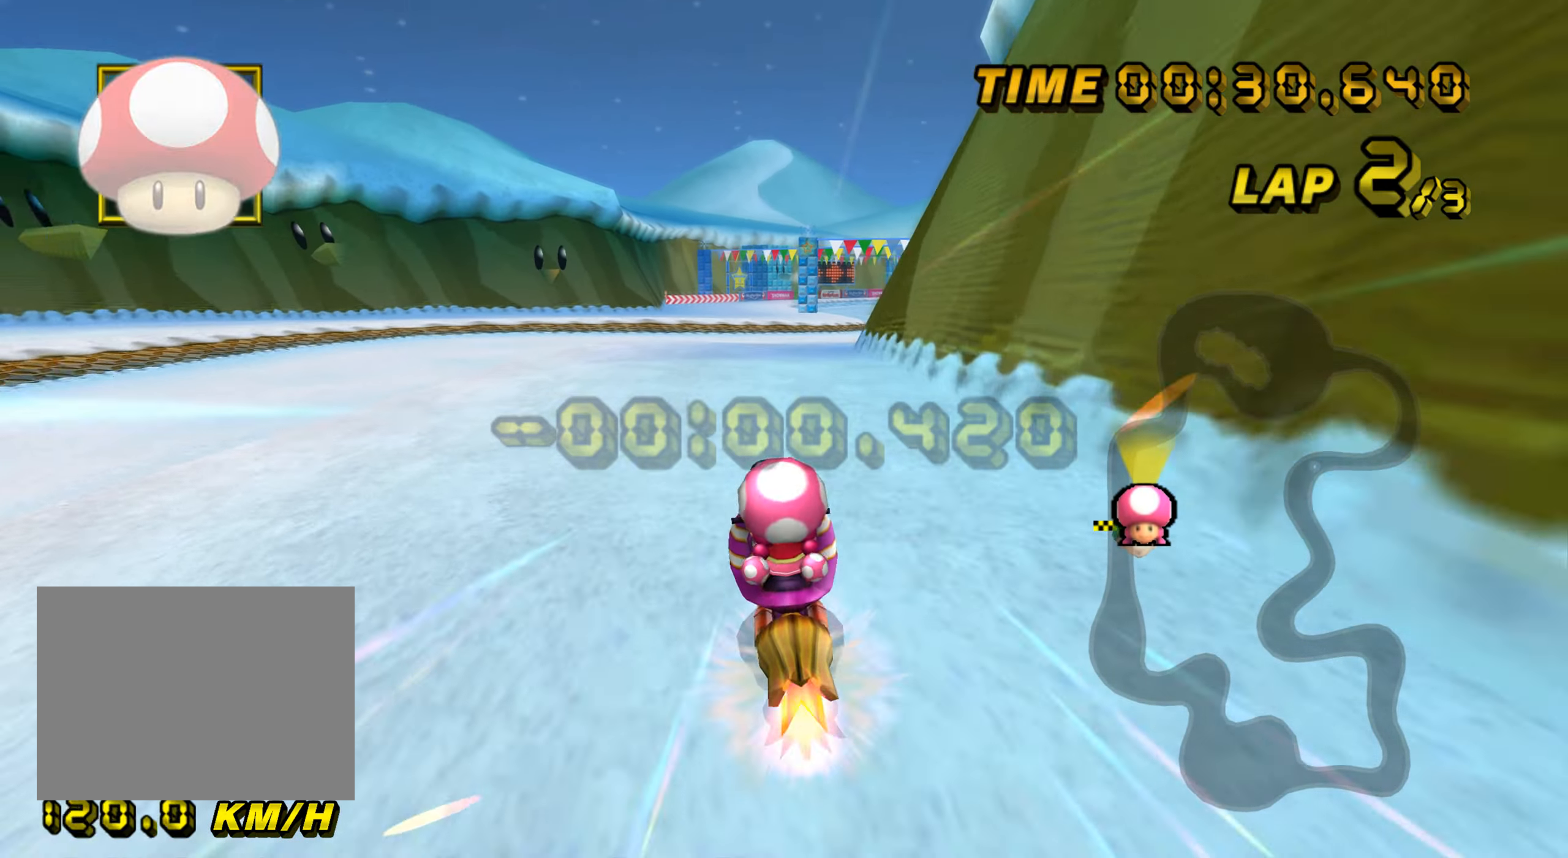
{"buttons": ["A"], "left_stick": "center", "events": [[33, "L1", "up"], [100, "R1", "down"], [216, "left_stick", "up-right"], [383, "R1", "up"], [400, "left_stick", "center"], [417, "DPAD_UP", "down"], [433, "DPAD_UP", "up"]]}
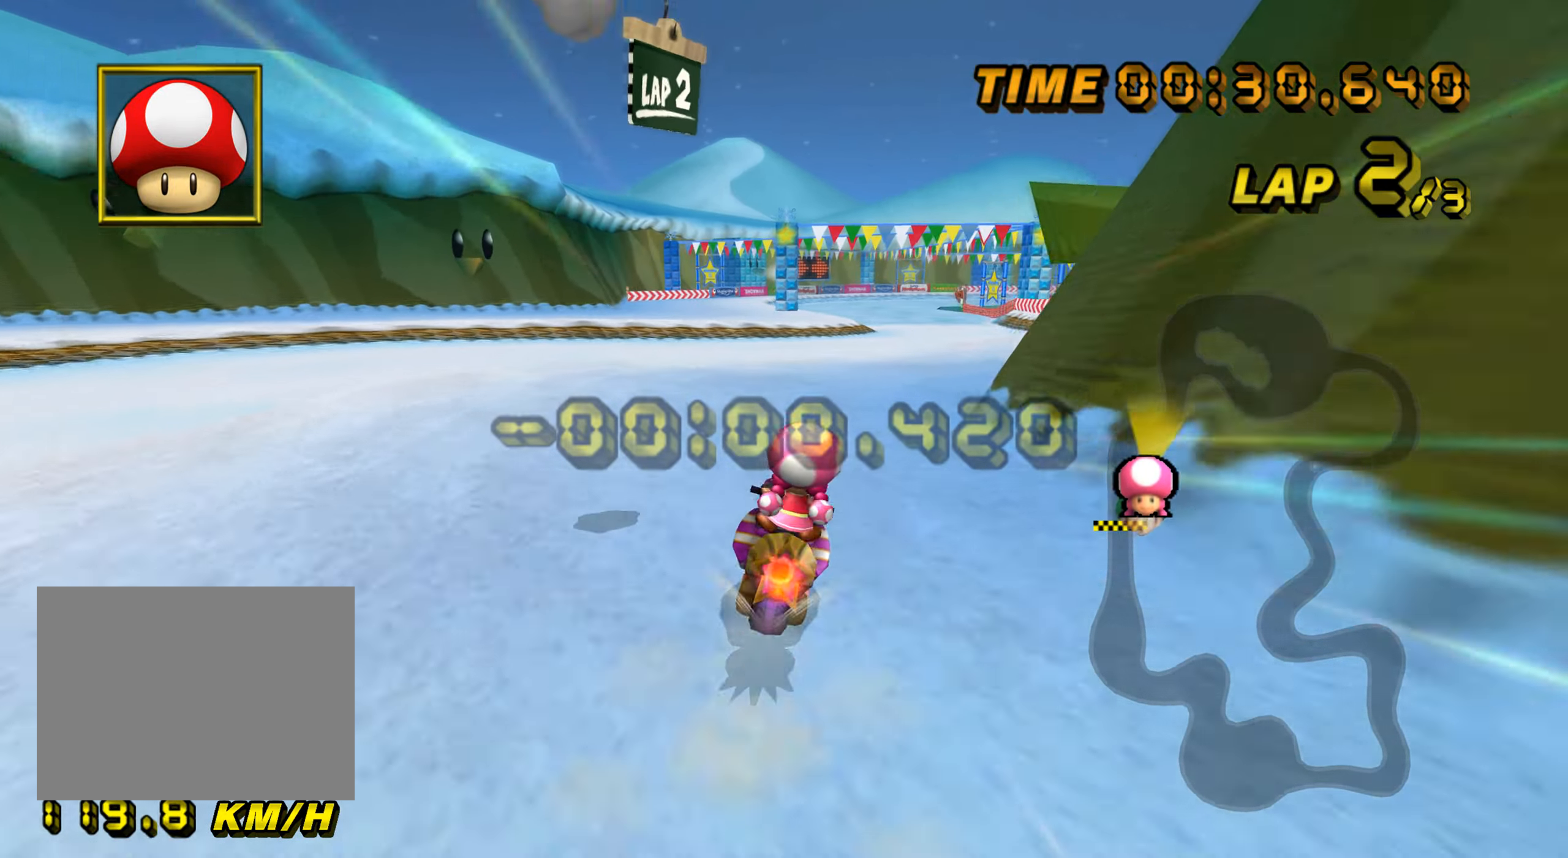
{"buttons": ["A"], "left_stick": "right", "events": [[251, "left_stick", "right"], [317, "left_stick", "center"], [484, "left_stick", "right"]]}
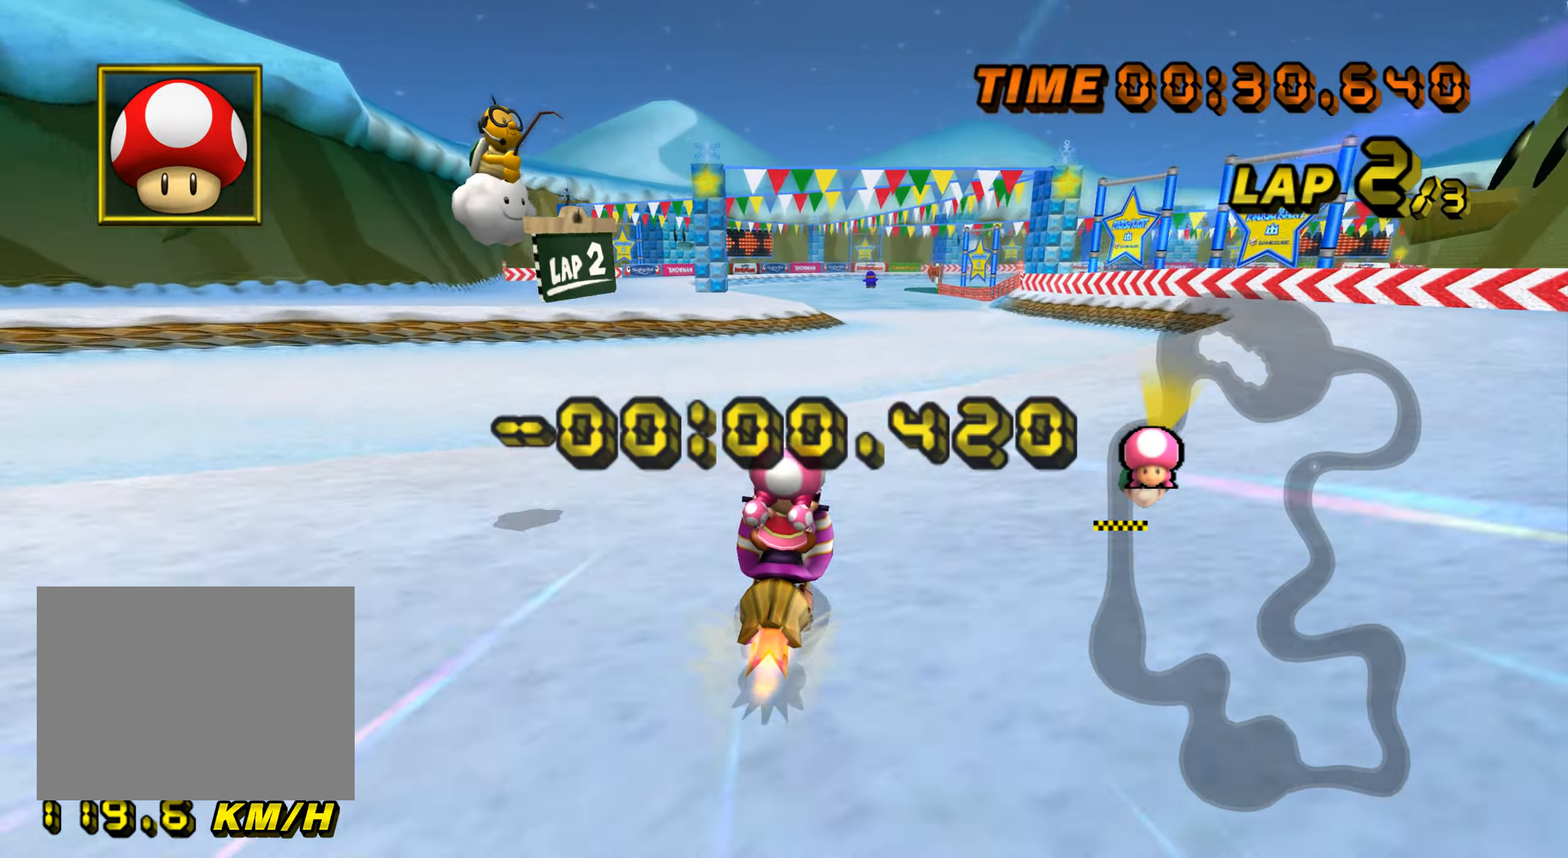
{"buttons": ["A"], "left_stick": "center", "events": [[133, "left_stick", "center"]]}
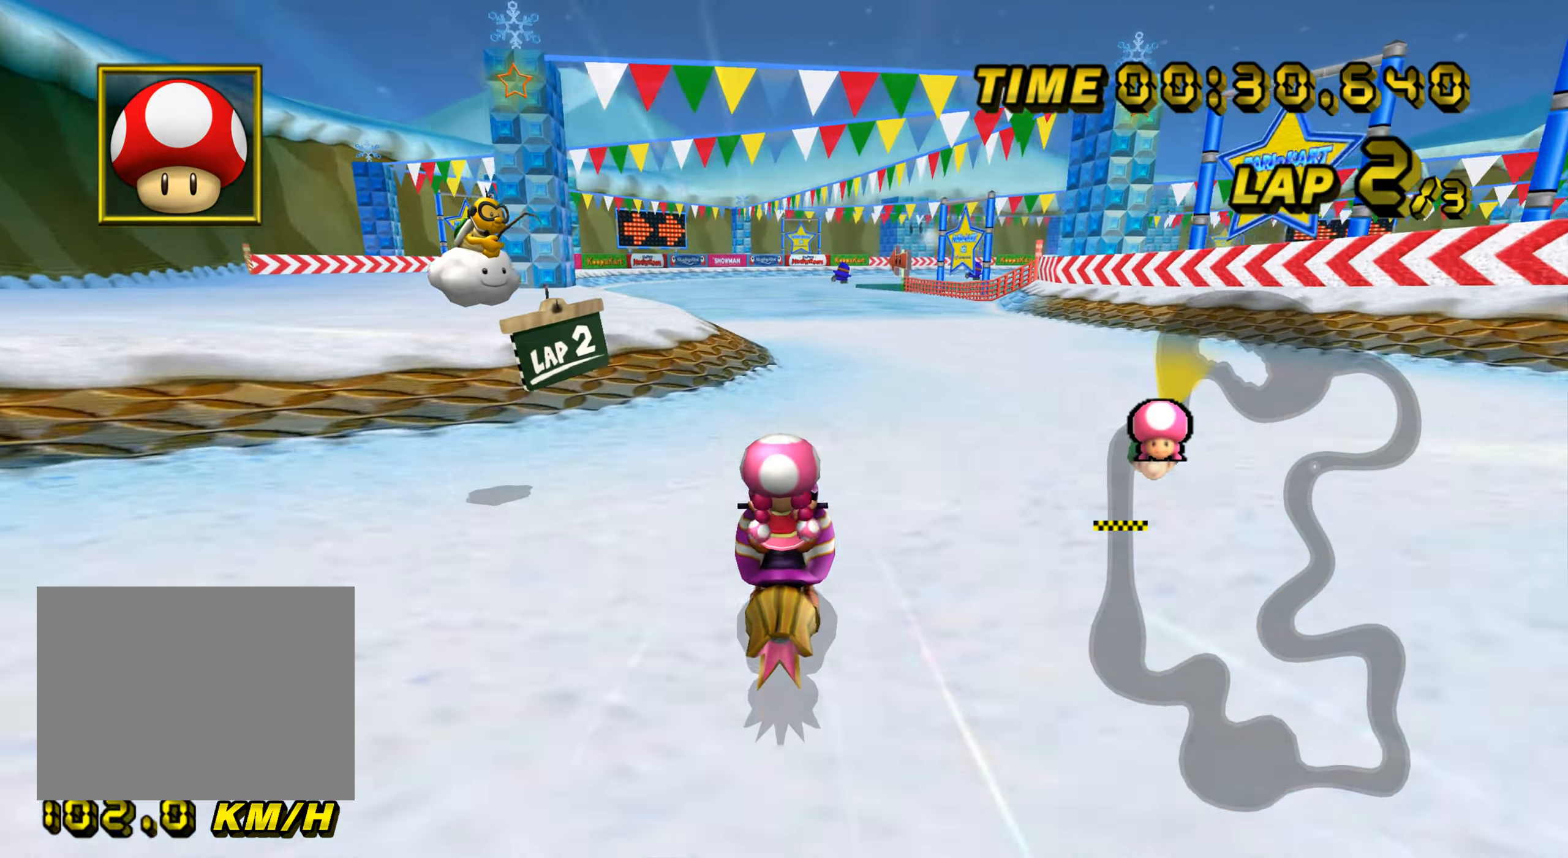
{"buttons": ["A"], "left_stick": "center", "events": []}
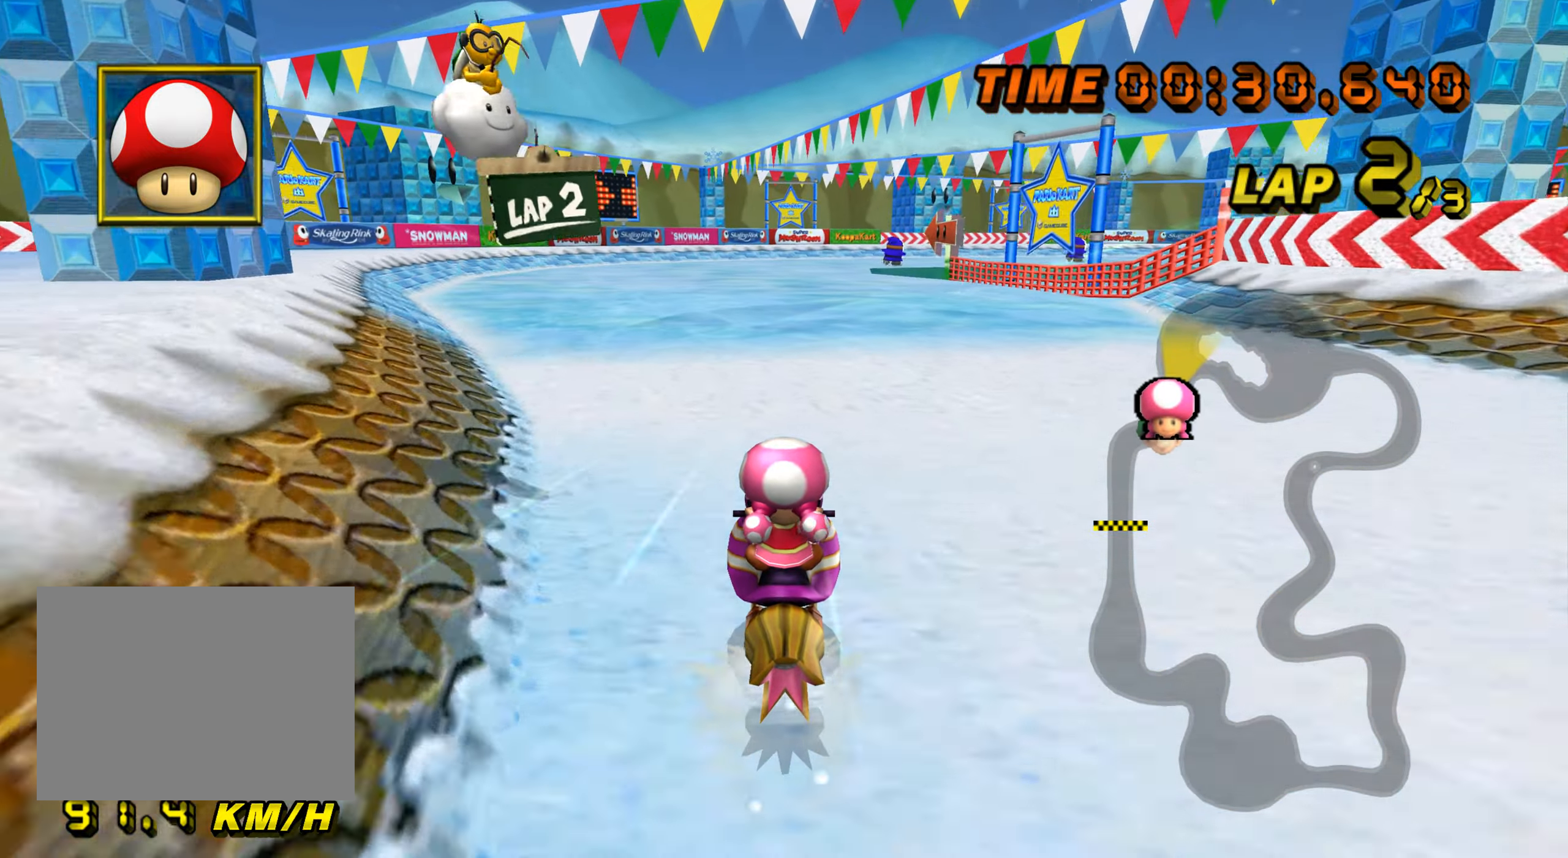
{"buttons": ["A"], "left_stick": "center", "events": []}
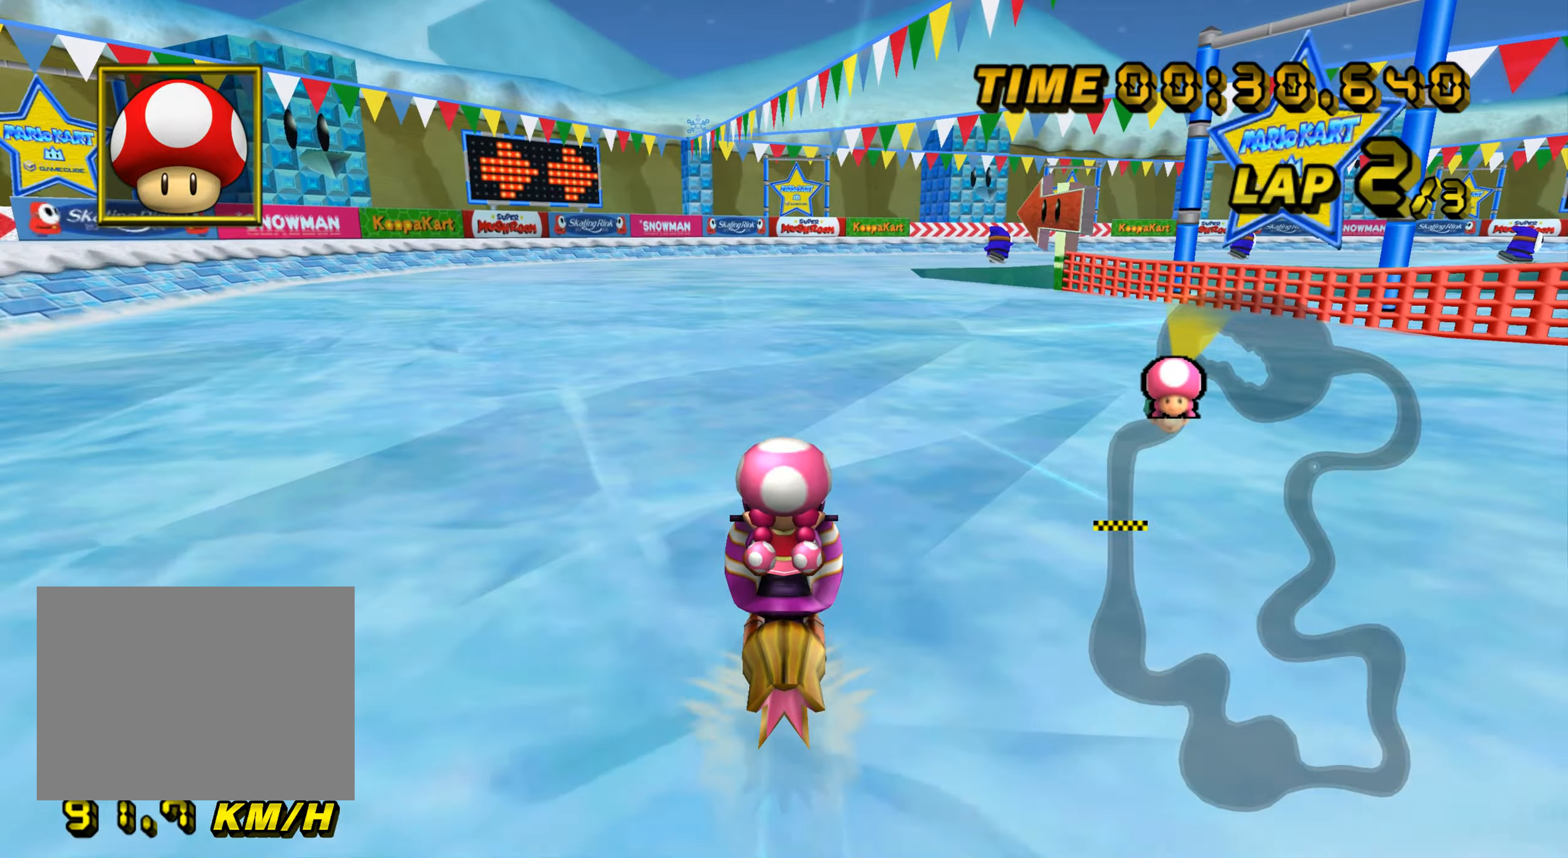
{"buttons": ["A", "R1"], "left_stick": "center", "events": [[434, "R1", "down"]]}
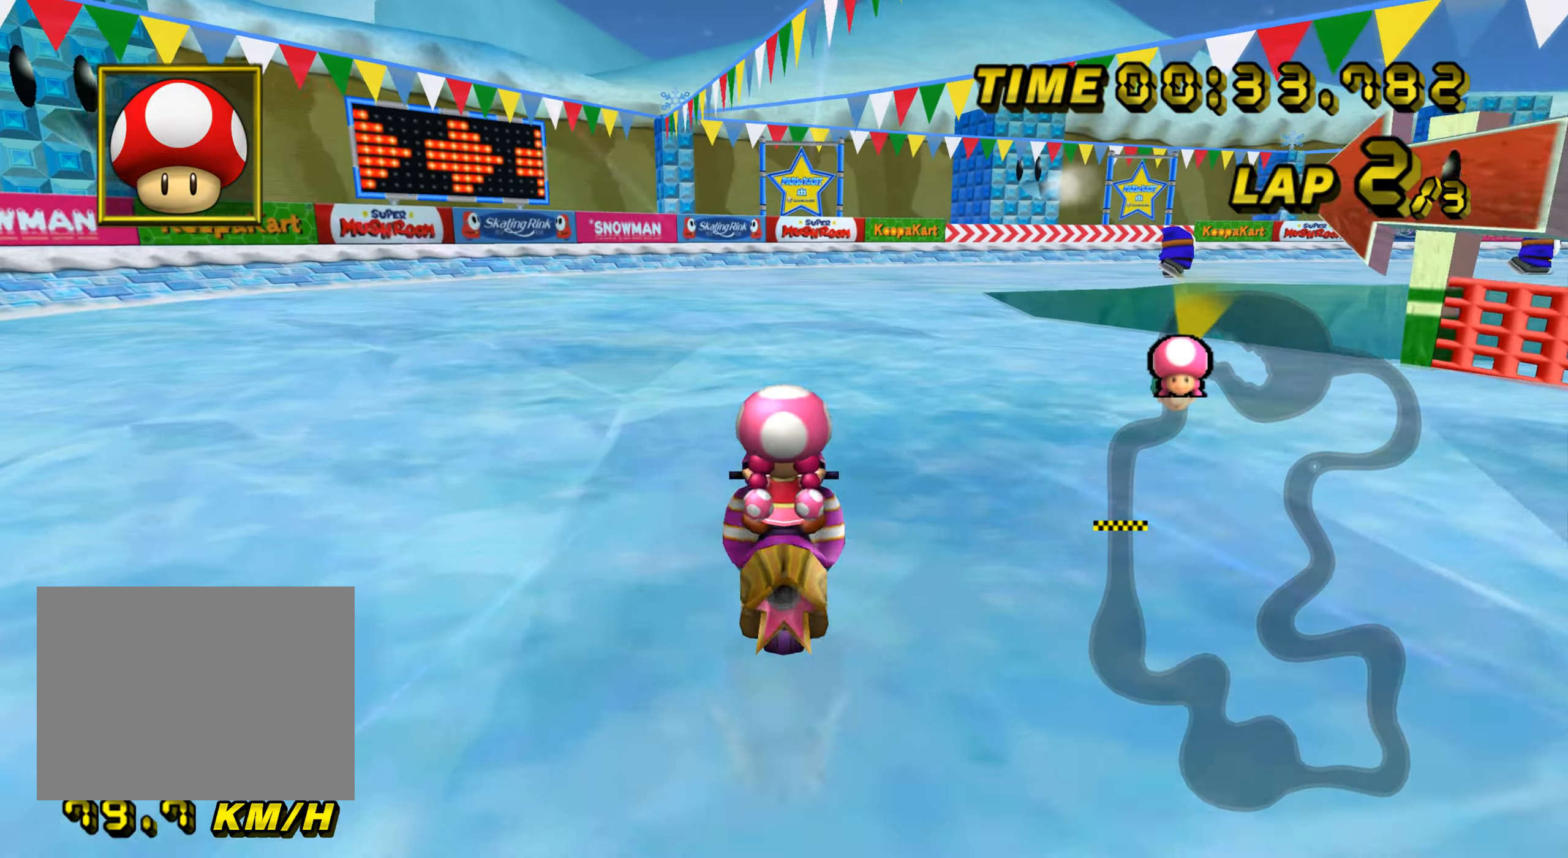
{"buttons": ["A", "R1"], "left_stick": "up-right", "events": [[33, "left_stick", "right"], [217, "left_stick", "up-right"]]}
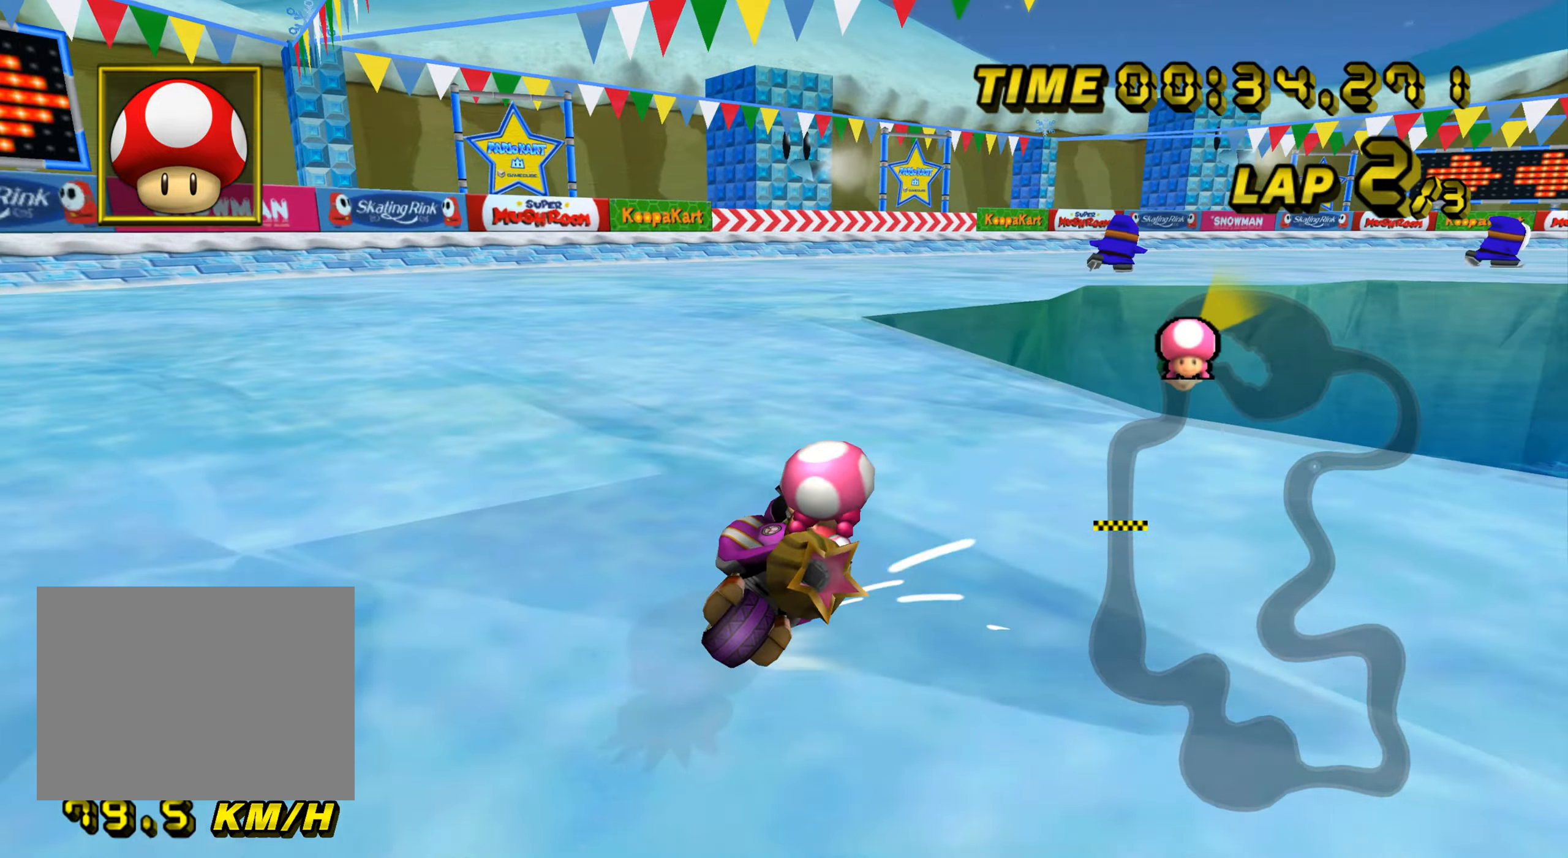
{"buttons": ["A", "R1"], "left_stick": "up-right", "events": [[251, "left_stick", "up"], [367, "left_stick", "up-right"]]}
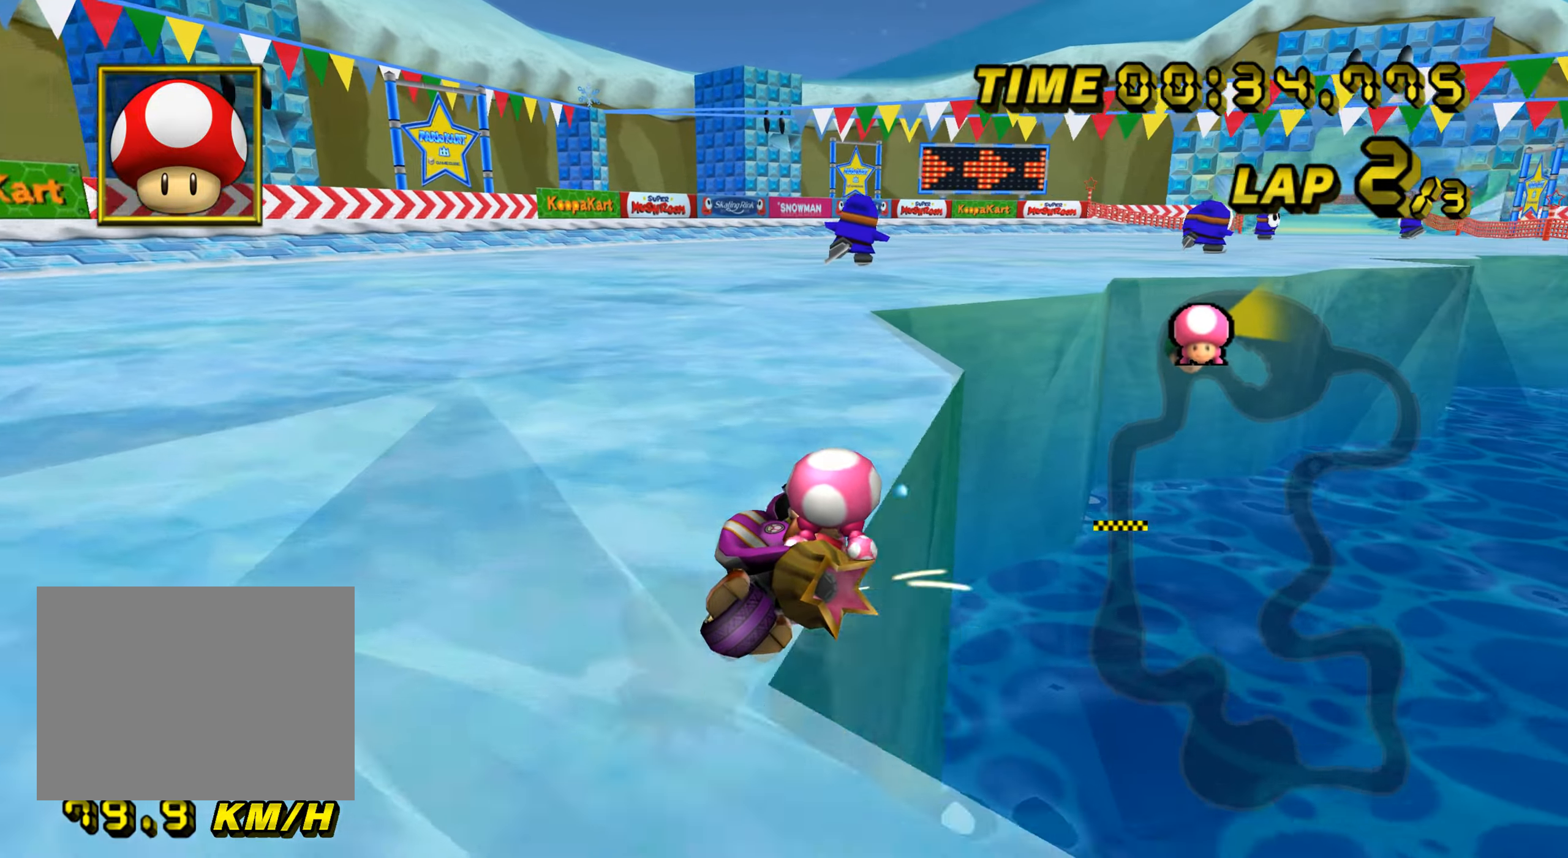
{"buttons": ["A", "R1"], "left_stick": "up-right", "events": []}
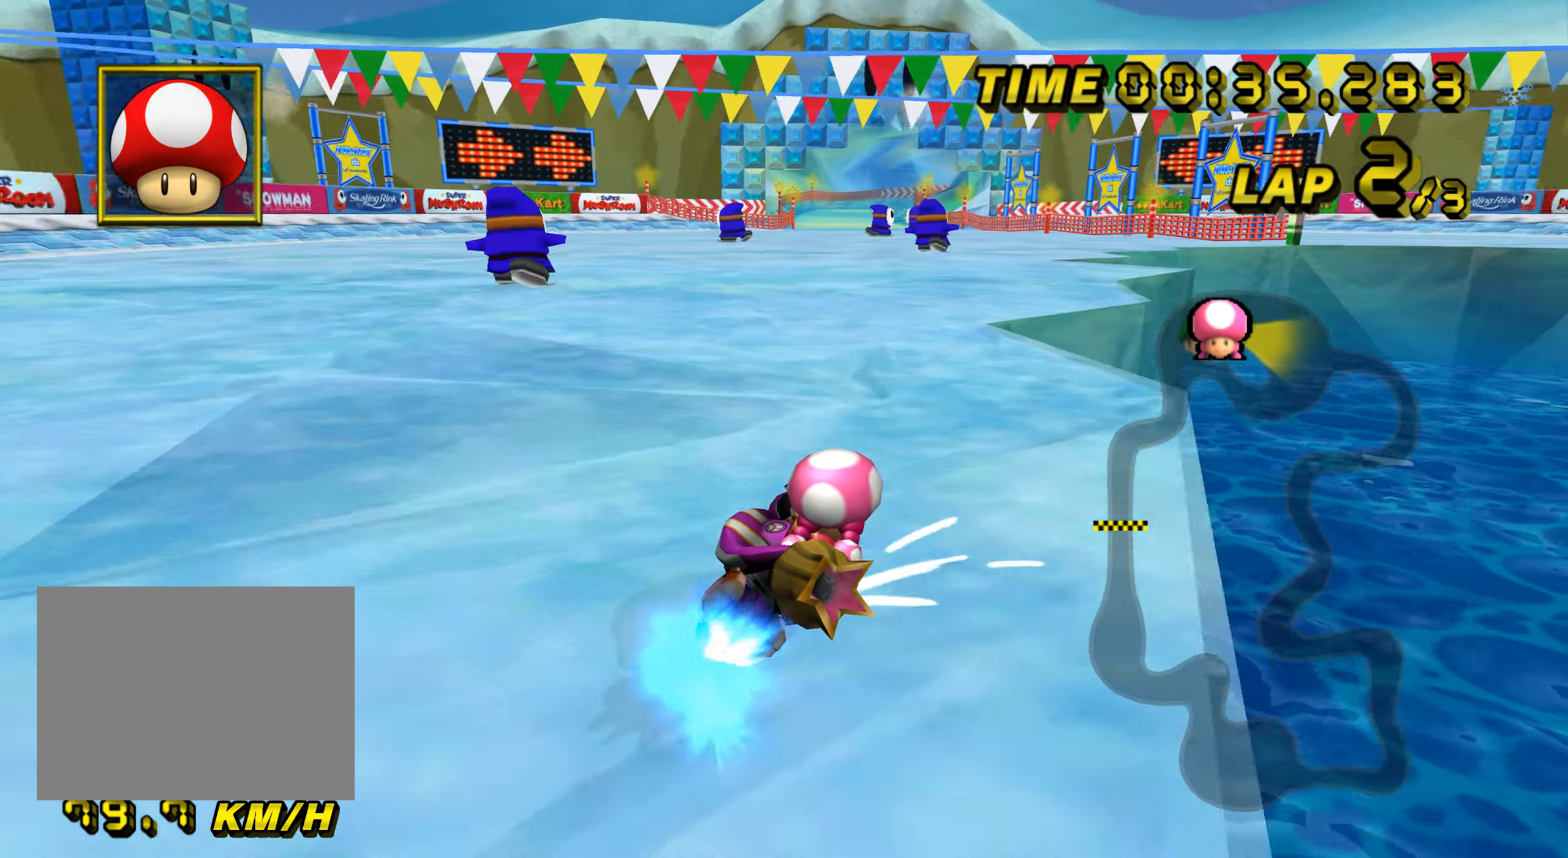
{"buttons": ["A"], "left_stick": "up-left", "events": [[134, "R1", "up"], [150, "left_stick", "center"], [200, "left_stick", "up-left"], [467, "DPAD_UP", "down"], [484, "DPAD_UP", "up"]]}
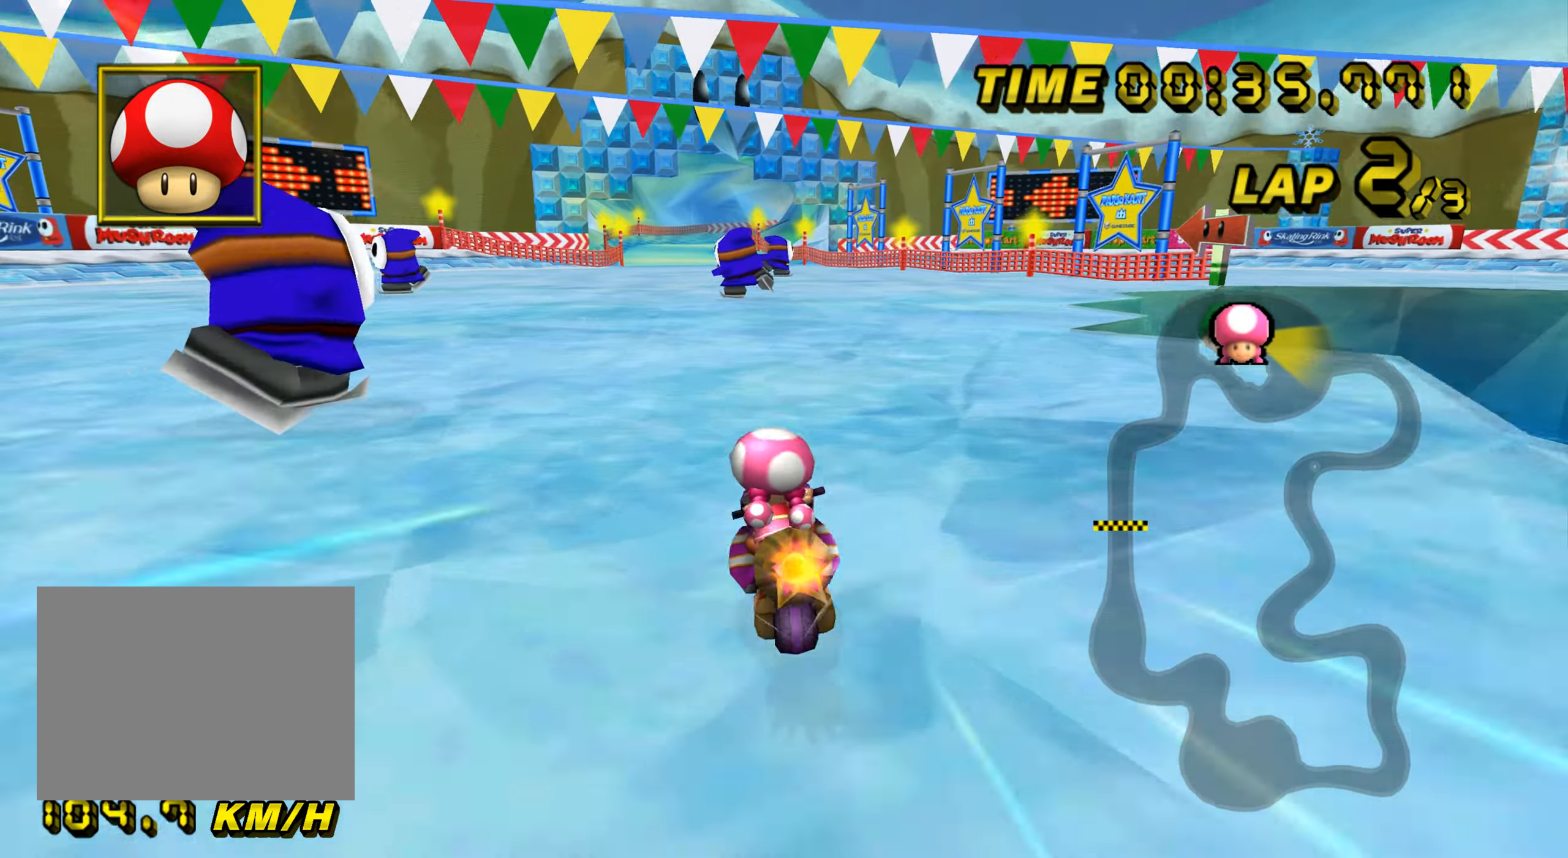
{"buttons": ["A"], "left_stick": "center", "events": [[83, "left_stick", "center"]]}
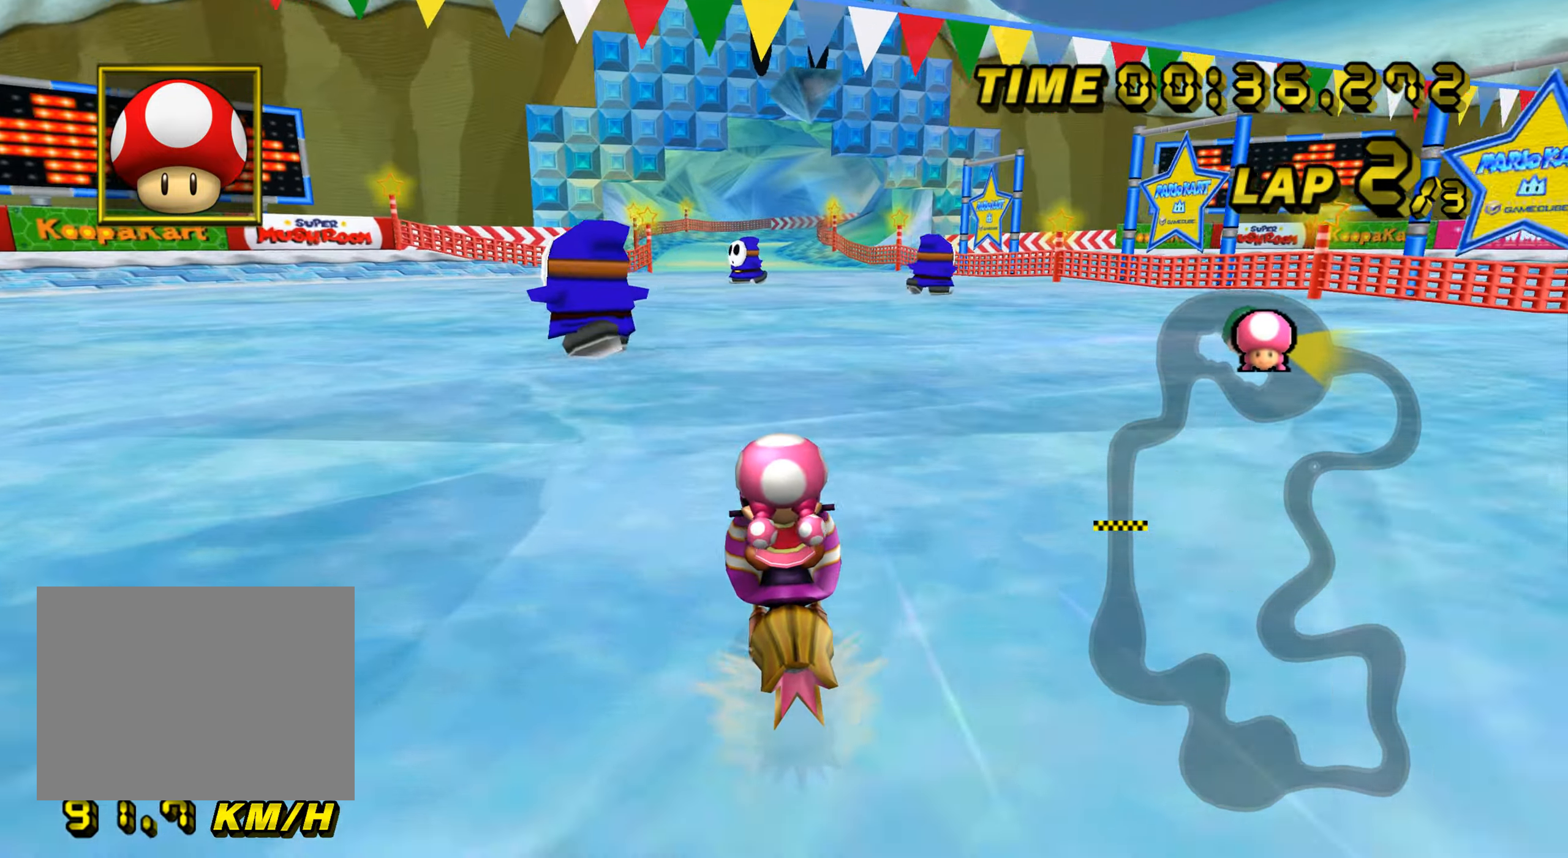
{"buttons": ["A"], "left_stick": "center", "events": []}
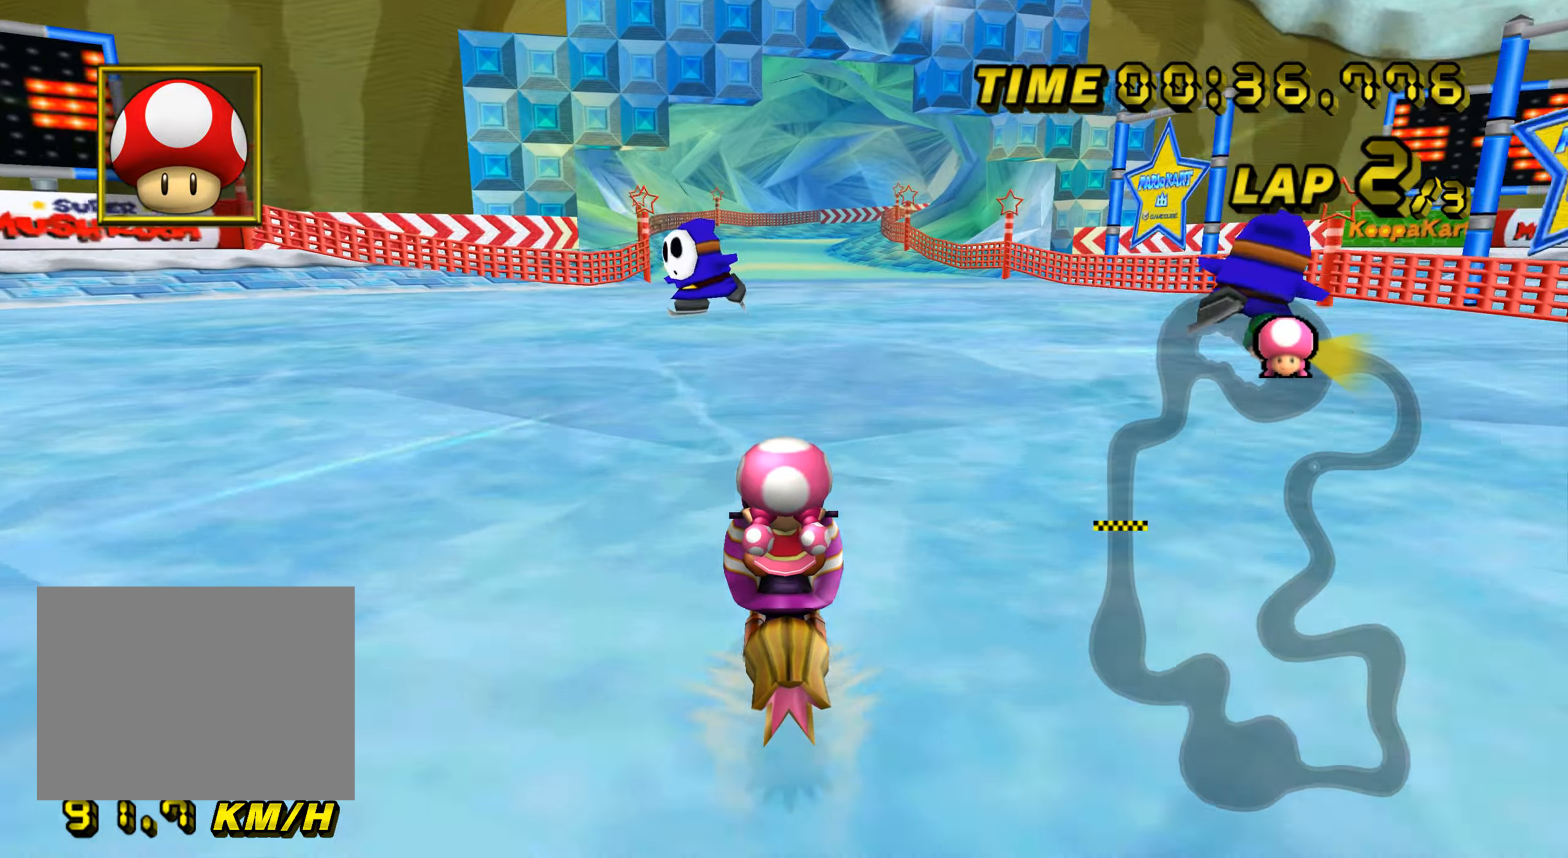
{"buttons": ["A"], "left_stick": "center", "events": []}
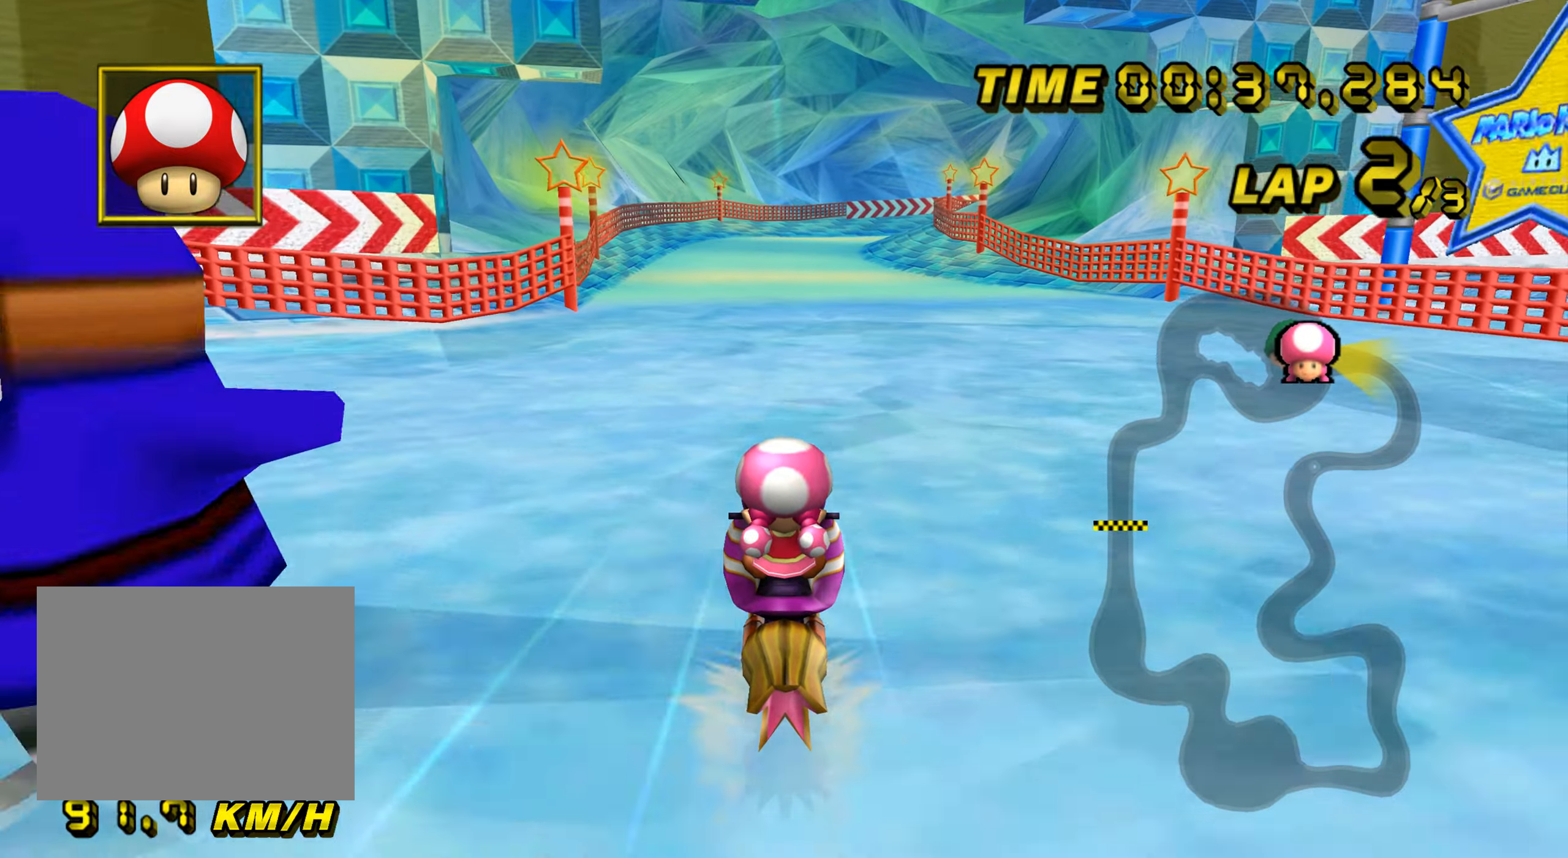
{"buttons": ["A"], "left_stick": "up", "events": [[350, "left_stick", "up"]]}
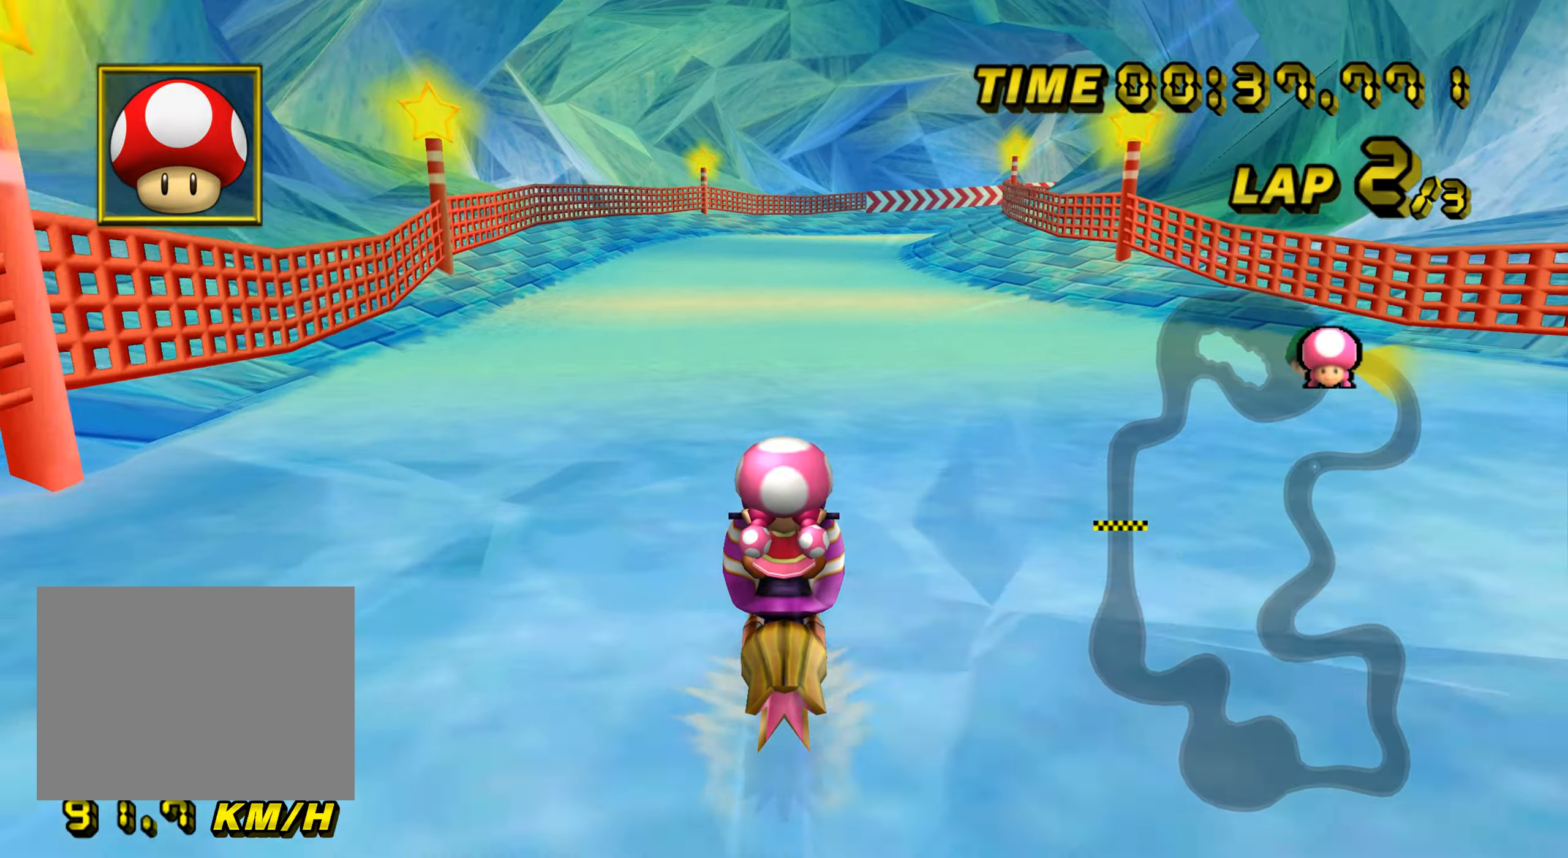
{"buttons": ["A", "R1"], "left_stick": "center", "events": [[33, "left_stick", "center"], [450, "R1", "down"]]}
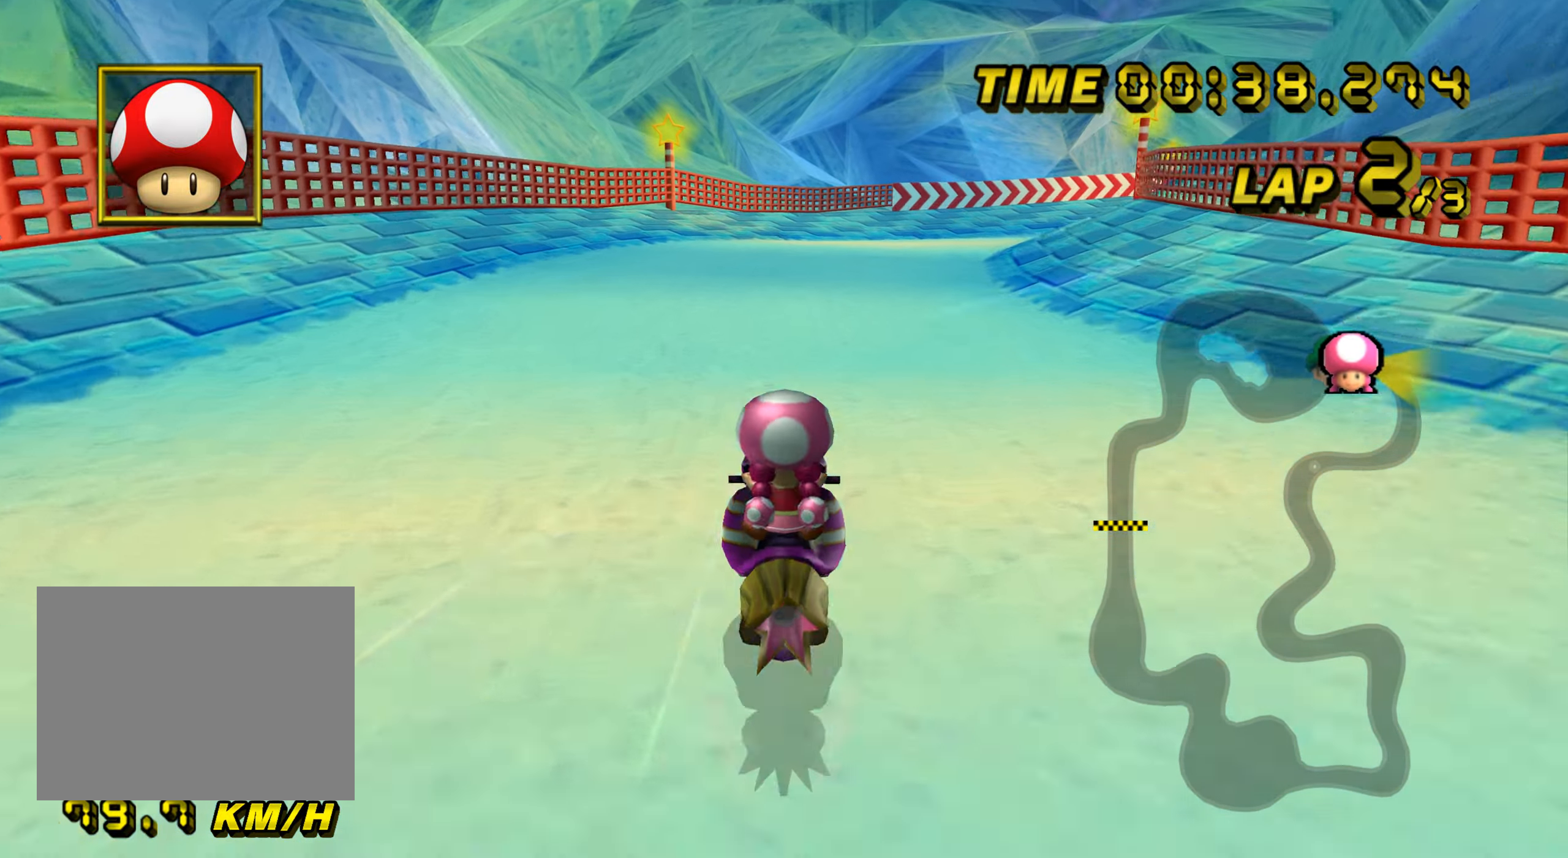
{"buttons": ["A", "R1"], "left_stick": "left", "events": [[33, "left_stick", "right"], [183, "left_stick", "up-right"], [450, "left_stick", "up-left"], [500, "left_stick", "left"]]}
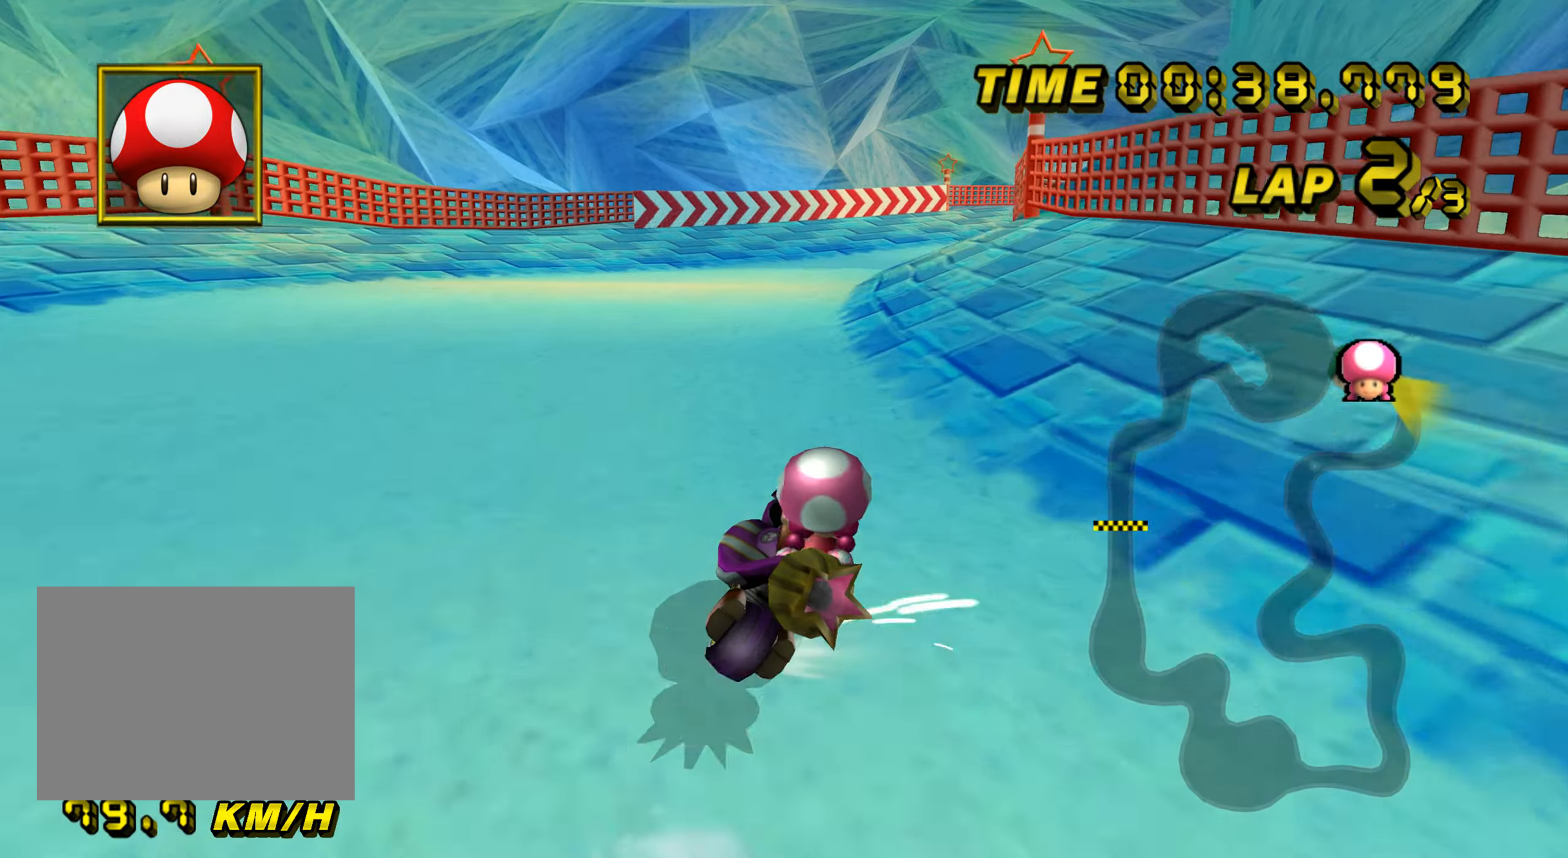
{"buttons": ["A", "R1"], "left_stick": "right", "events": [[300, "left_stick", "up"], [350, "left_stick", "right"]]}